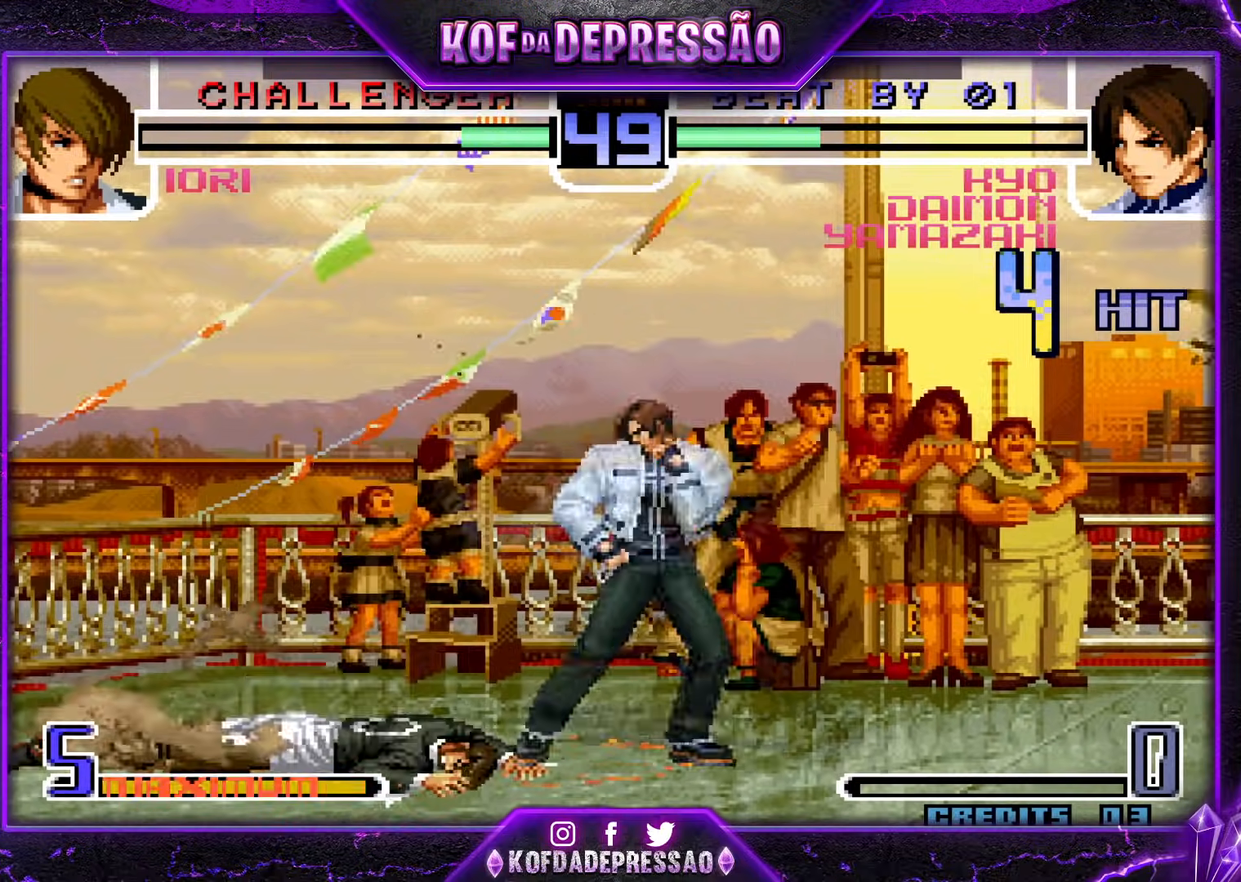
Gameplay with a controller (arcade stick); each line is a JSON object with the inputs held at the frame after it. "events" lists button and stick changes between this image and that frame as [ms after this image, input, new state], when the widget could be followed in between. Not read: L3 R3 left_stick other_buttons.
{"buttons": ["R1"], "events": [[451, "R1", "down"]]}
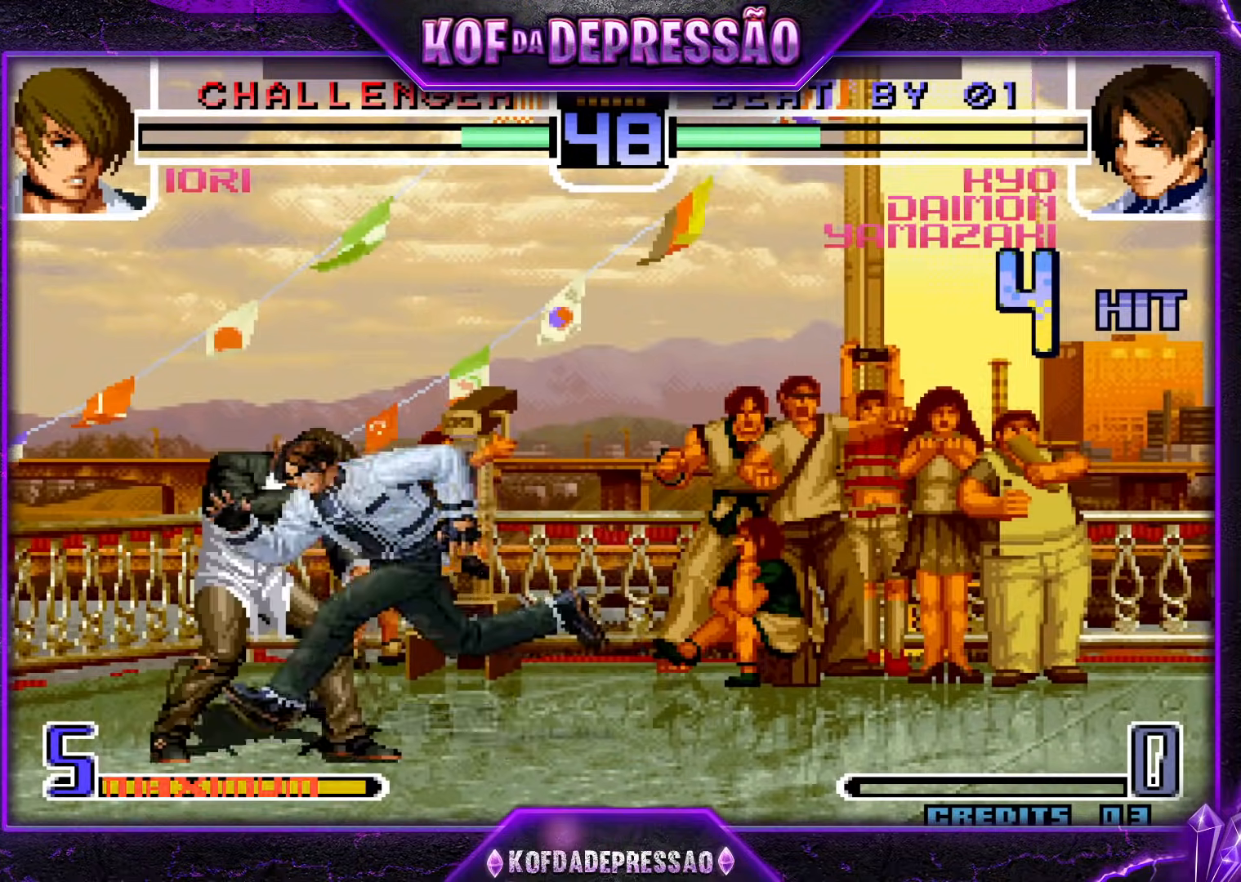
{"buttons": [], "events": [[33, "R1", "up"], [167, "CROSS", "down"], [250, "CROSS", "up"]]}
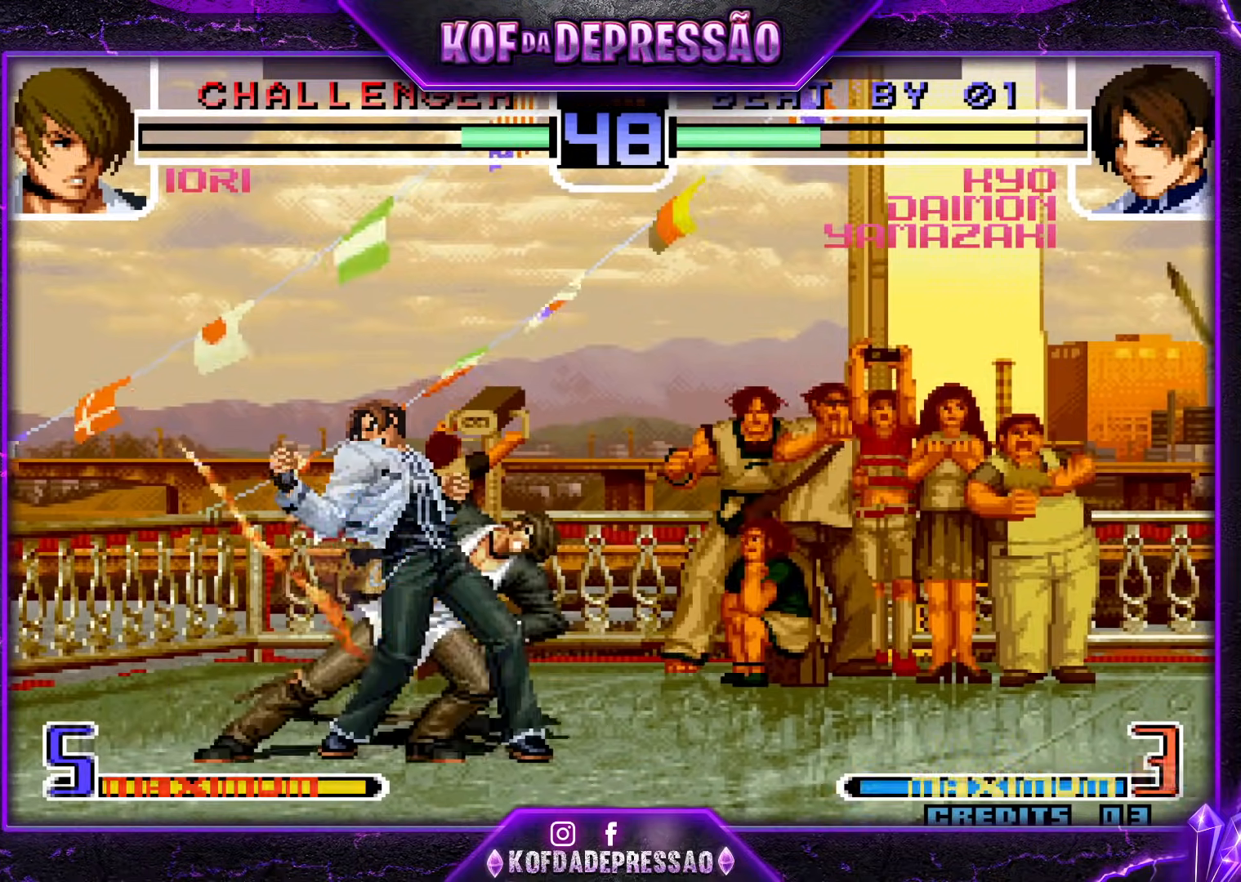
{"buttons": [], "events": []}
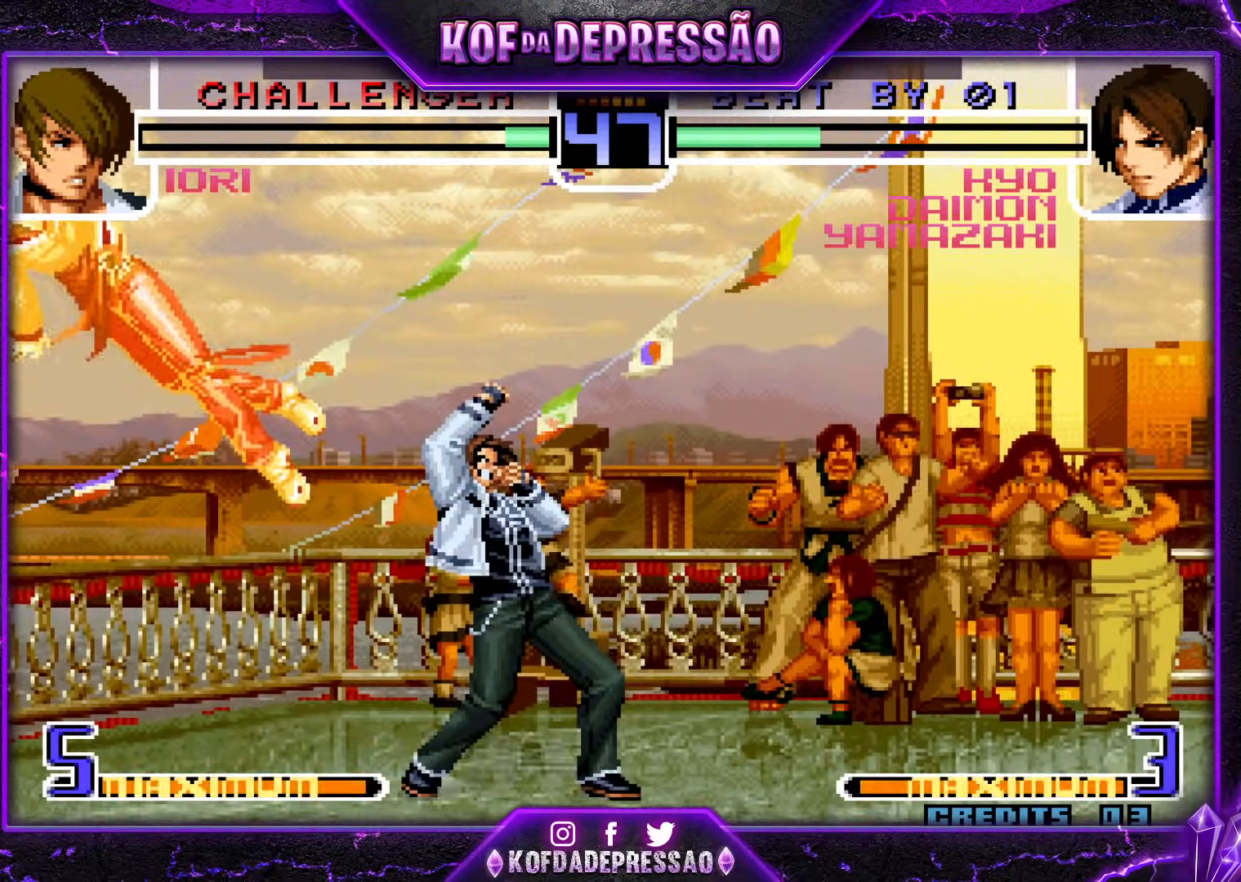
{"buttons": [], "events": [[267, "R1", "down"], [267, "TRIANGLE", "down"], [367, "R1", "up"], [367, "TRIANGLE", "up"]]}
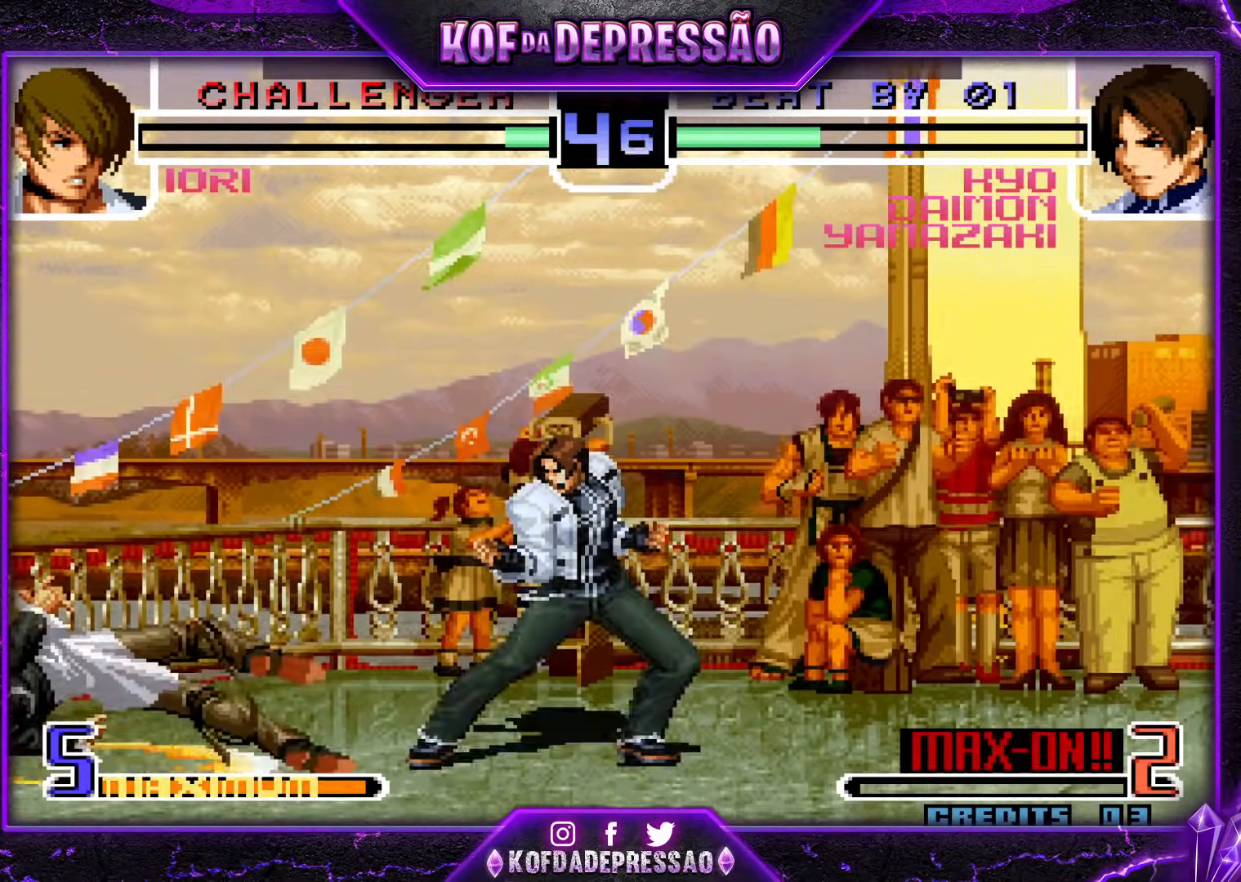
{"buttons": [], "events": []}
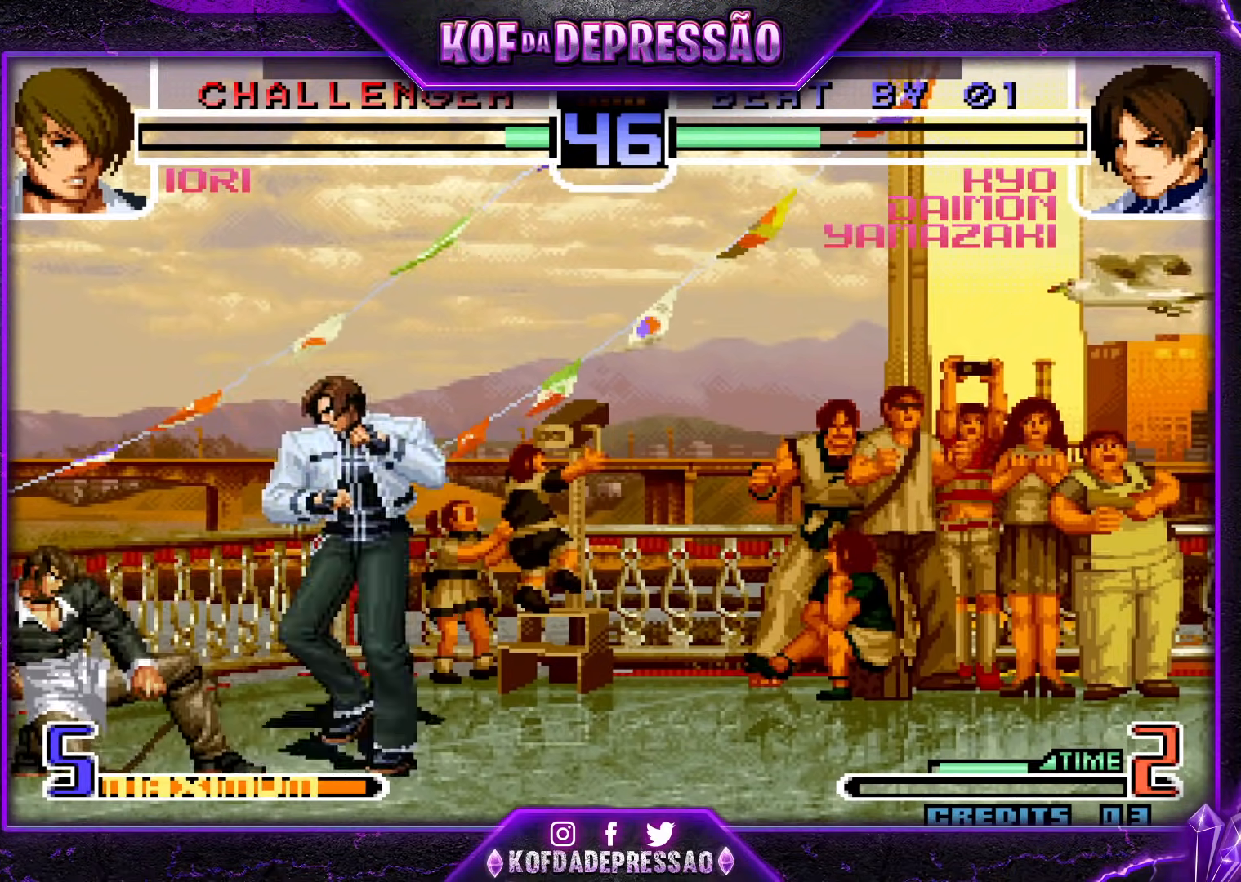
{"buttons": [], "events": [[50, "R1", "down"], [167, "R1", "up"], [267, "CROSS", "down"], [383, "CROSS", "up"]]}
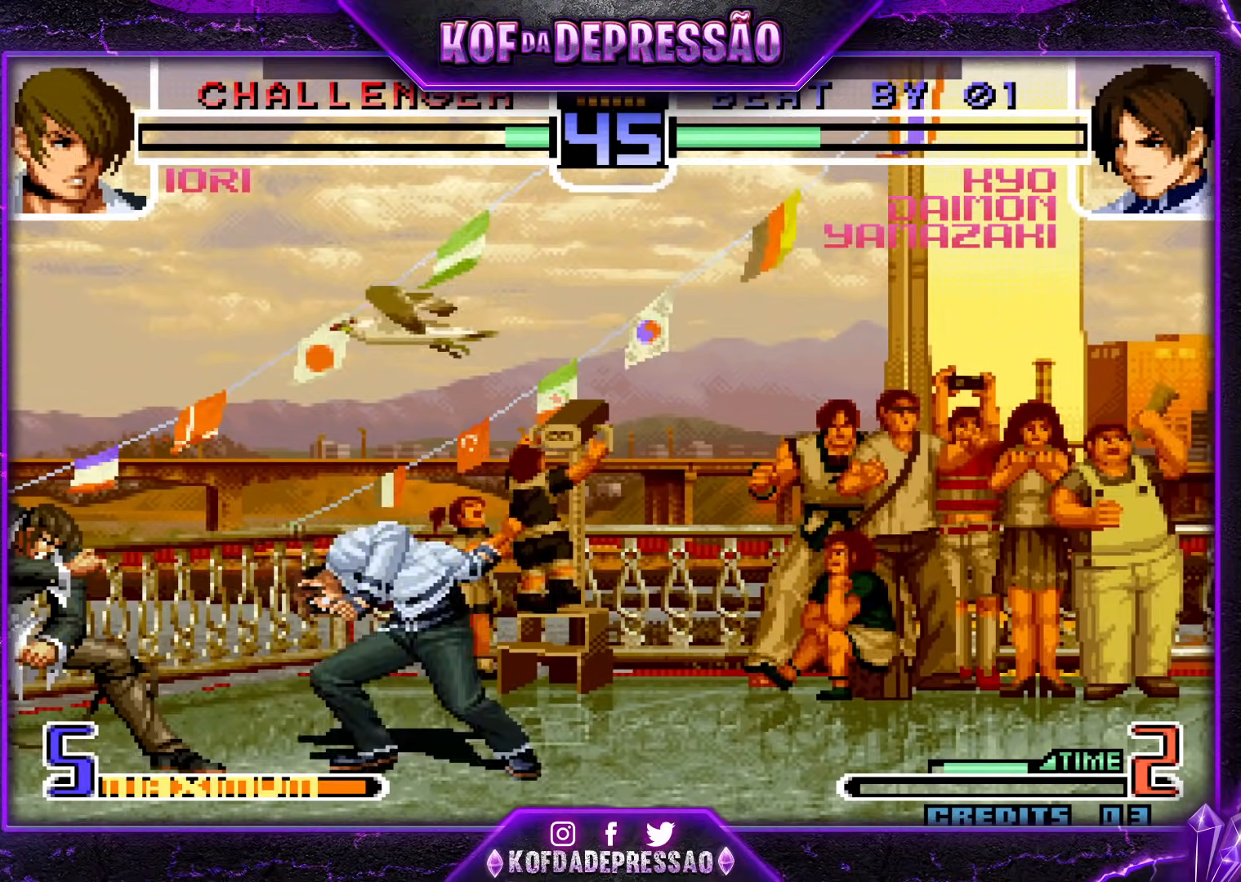
{"buttons": [], "events": [[267, "R1", "down"], [267, "SQUARE", "down"], [417, "R1", "up"], [434, "SQUARE", "up"]]}
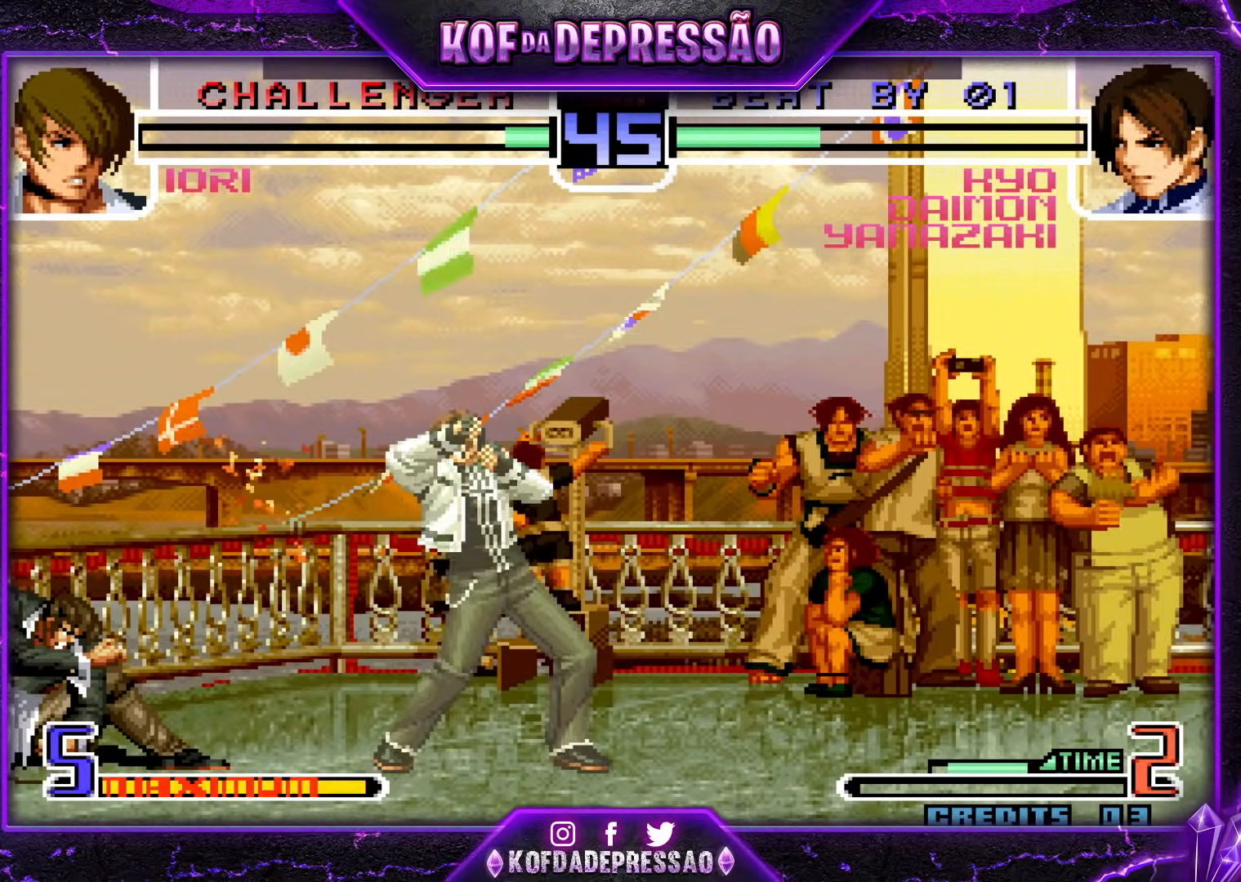
{"buttons": [], "events": [[134, "R1", "down"], [267, "R1", "up"]]}
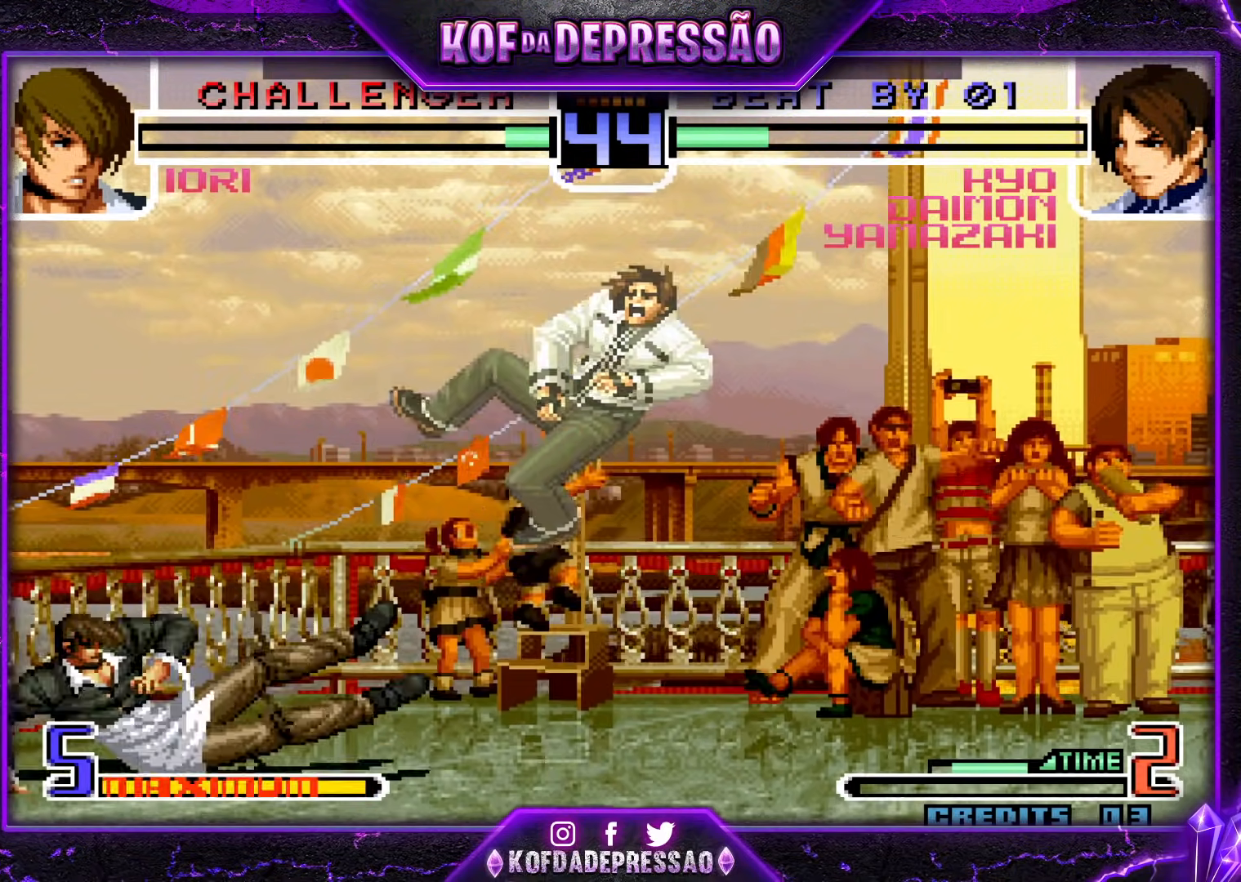
{"buttons": [], "events": [[267, "SQUARE", "down"], [267, "TRIANGLE", "down"], [350, "SQUARE", "up"], [350, "TRIANGLE", "up"]]}
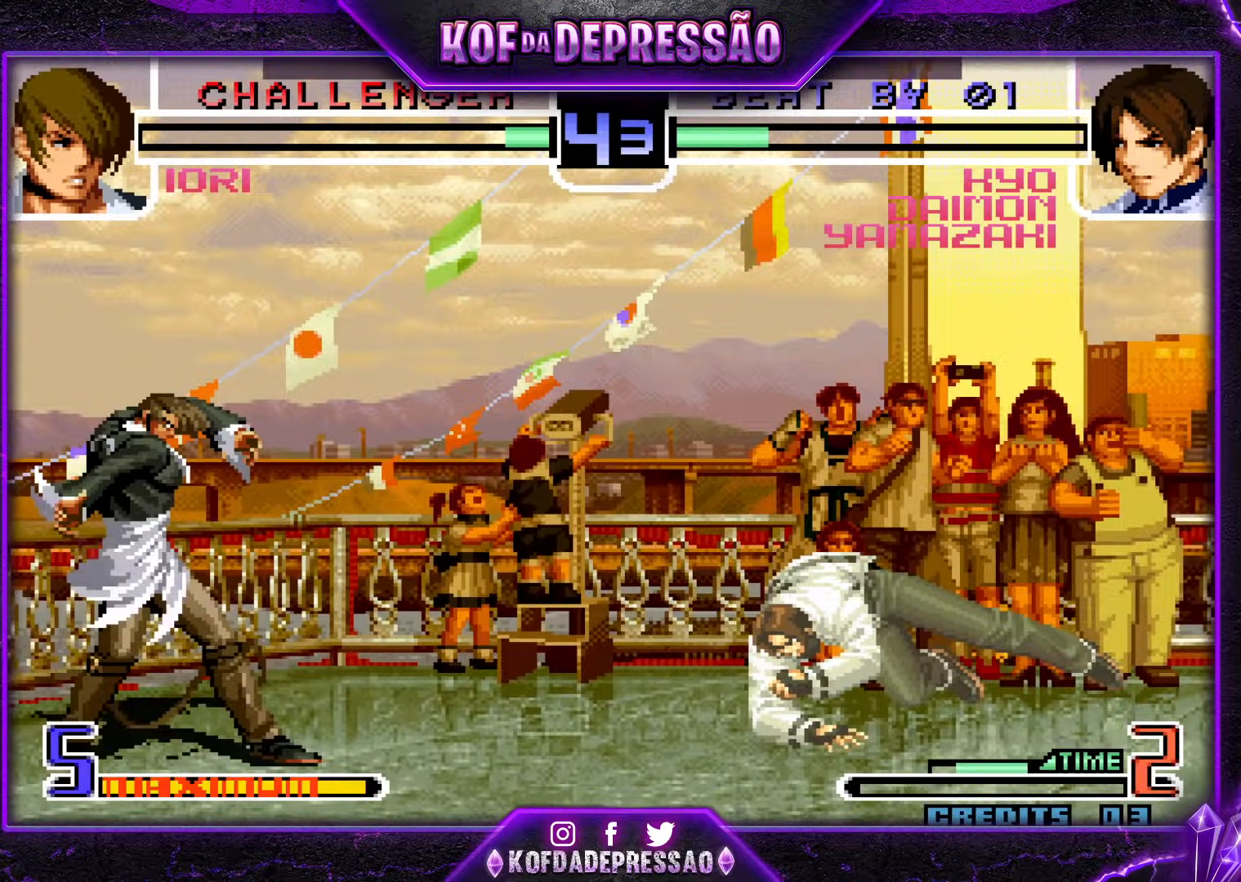
{"buttons": [], "events": []}
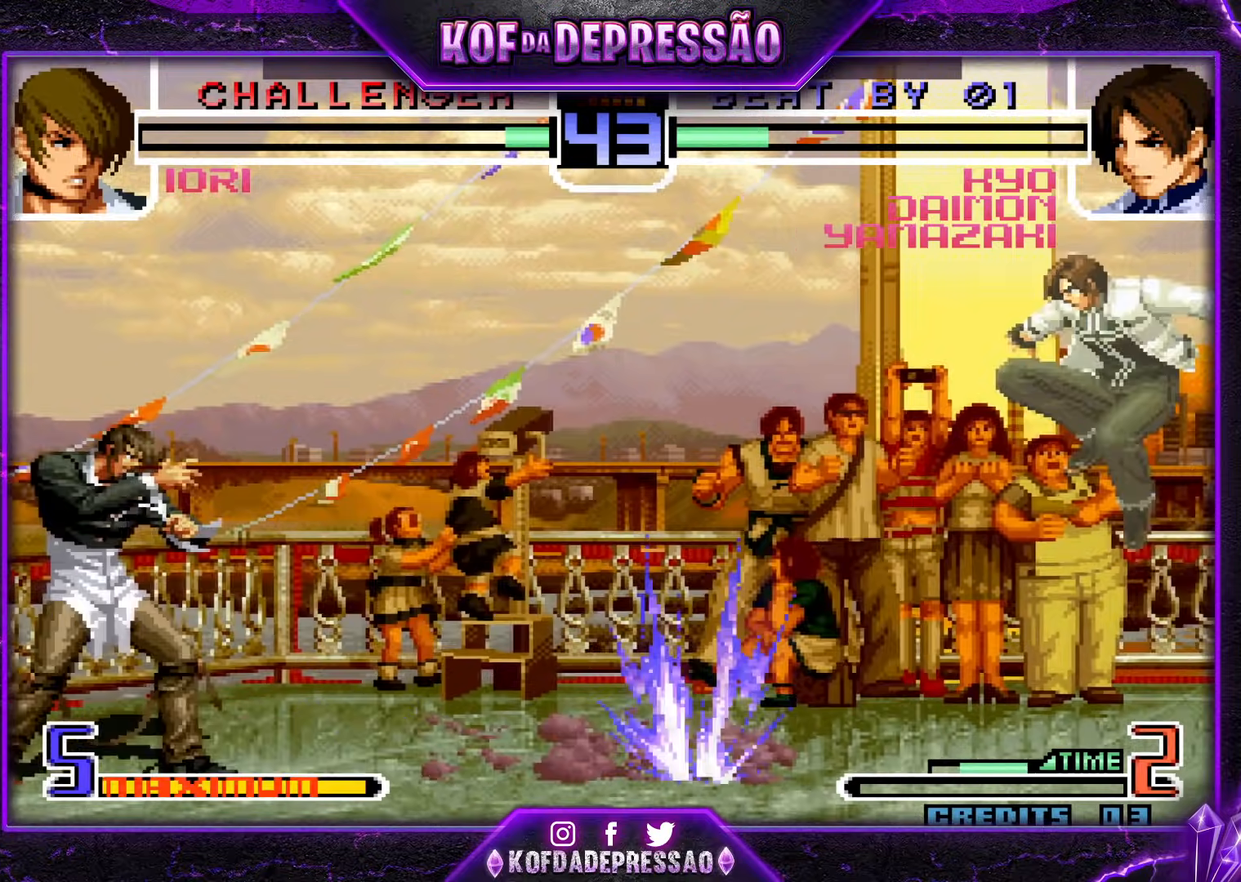
{"buttons": [], "events": []}
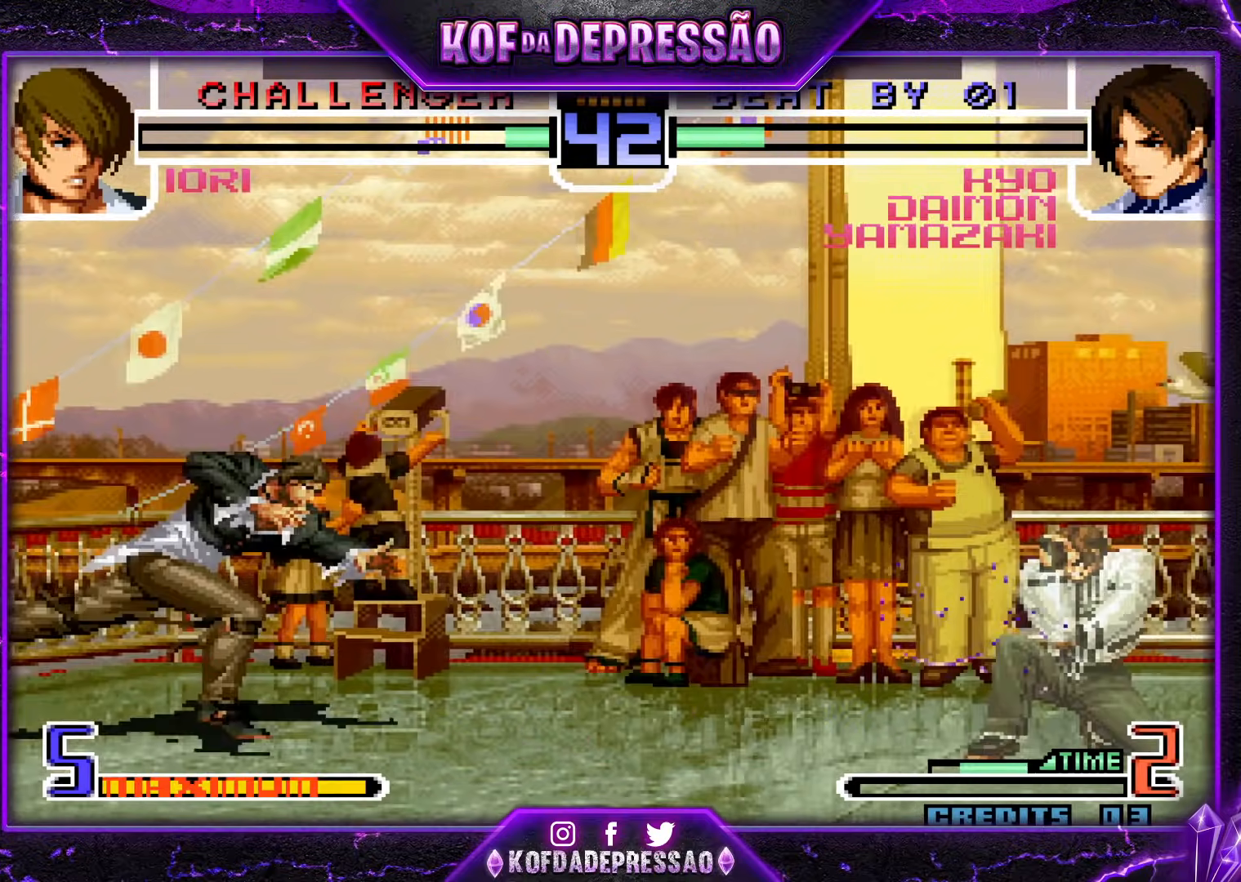
{"buttons": [], "events": [[350, "TRIANGLE", "down"], [484, "TRIANGLE", "up"]]}
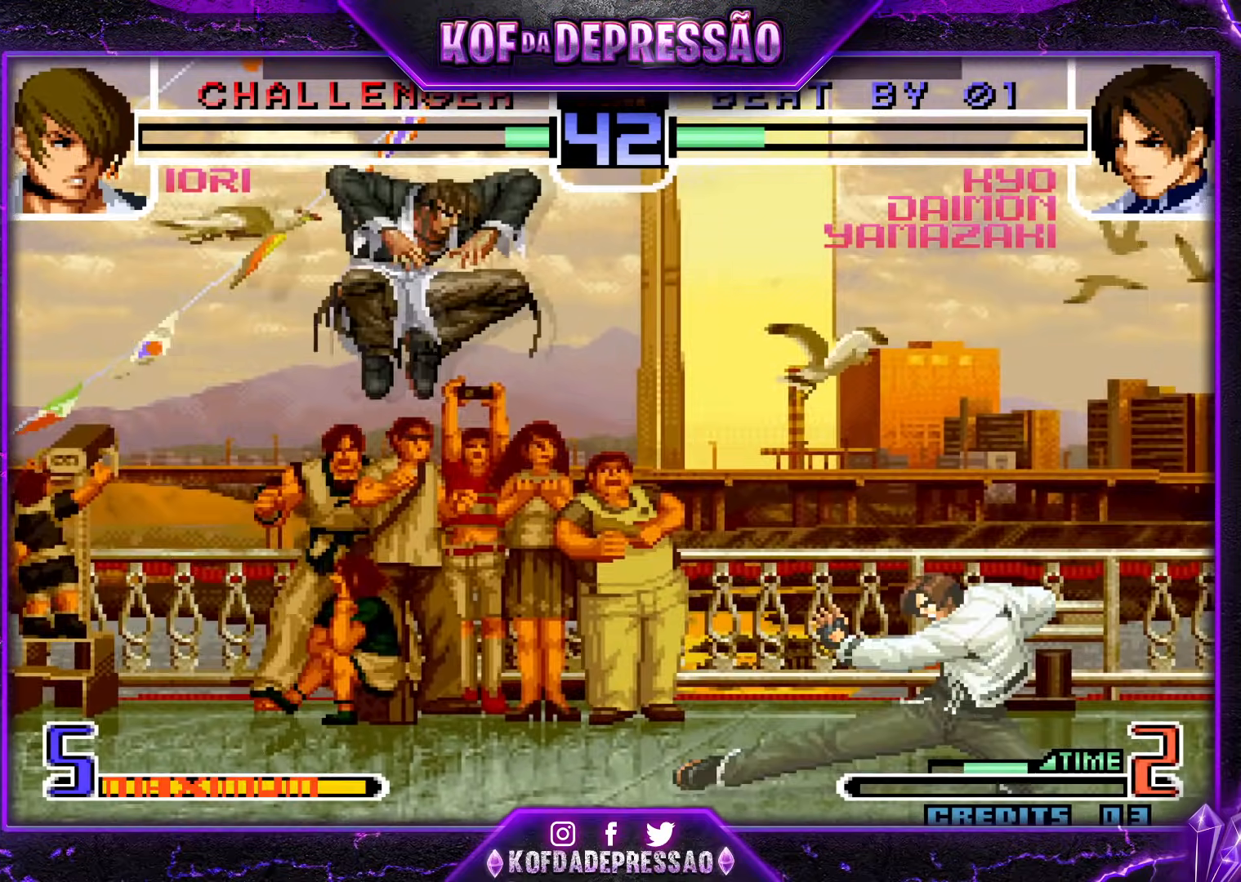
{"buttons": [], "events": [[50, "SQUARE", "down"], [116, "SQUARE", "up"]]}
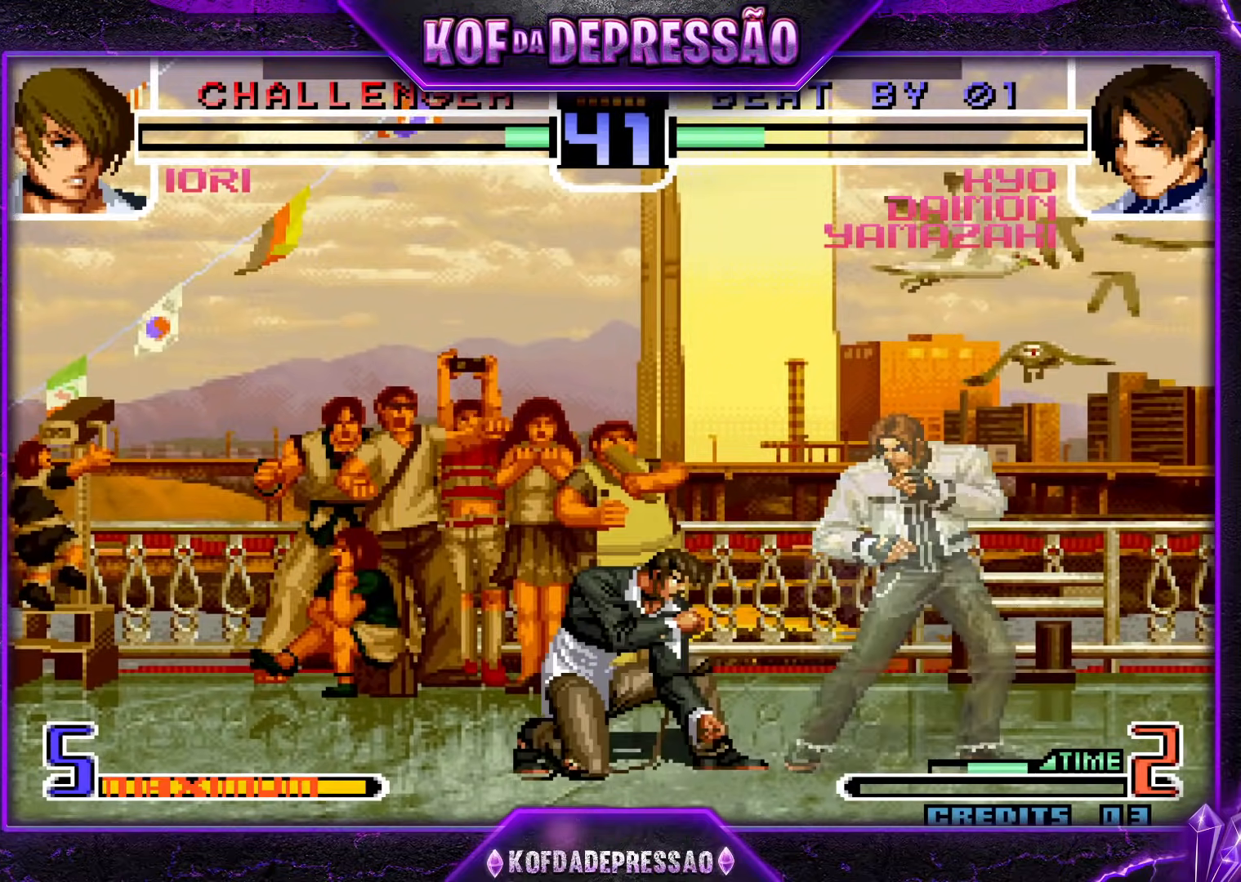
{"buttons": [], "events": [[117, "R1", "down"], [117, "SQUARE", "down"], [167, "R1", "up"], [184, "SQUARE", "up"]]}
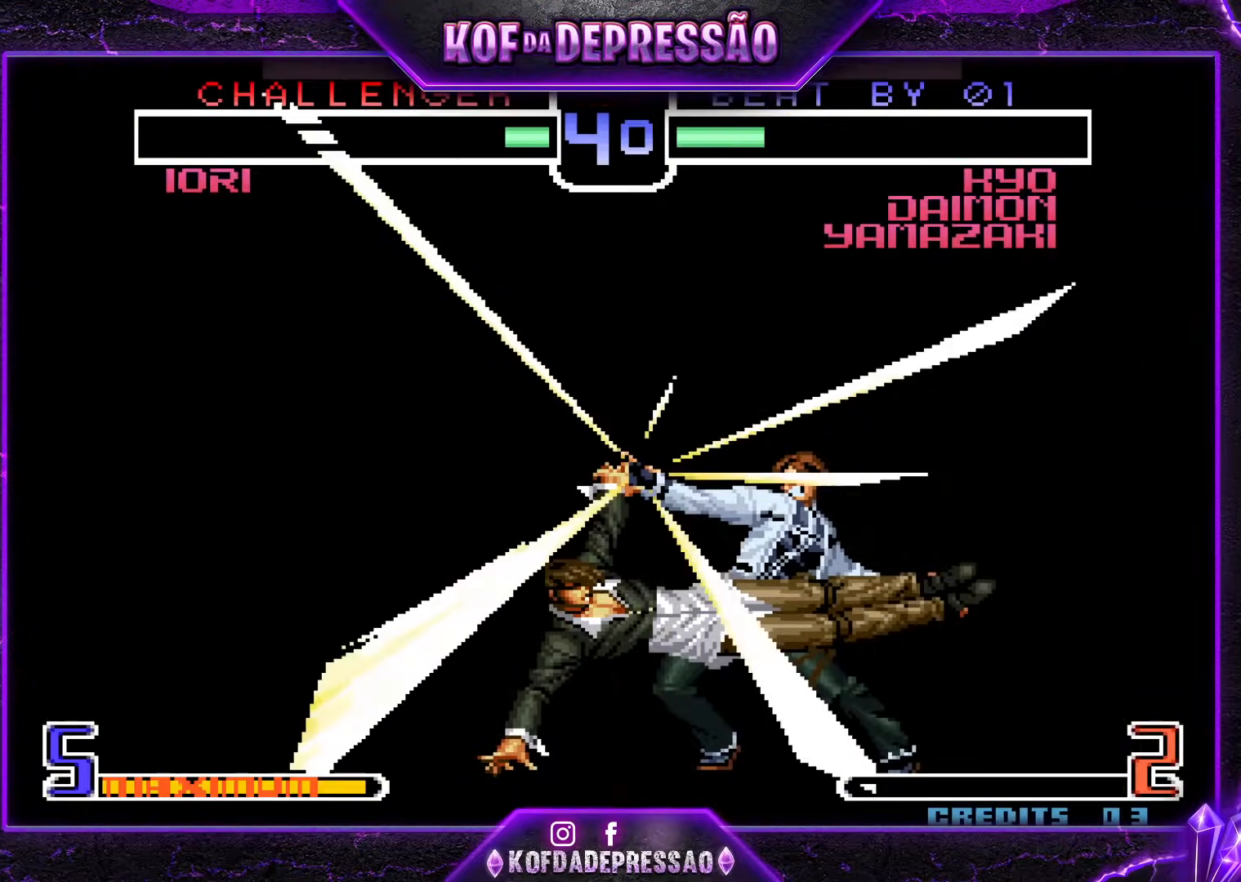
{"buttons": [], "events": []}
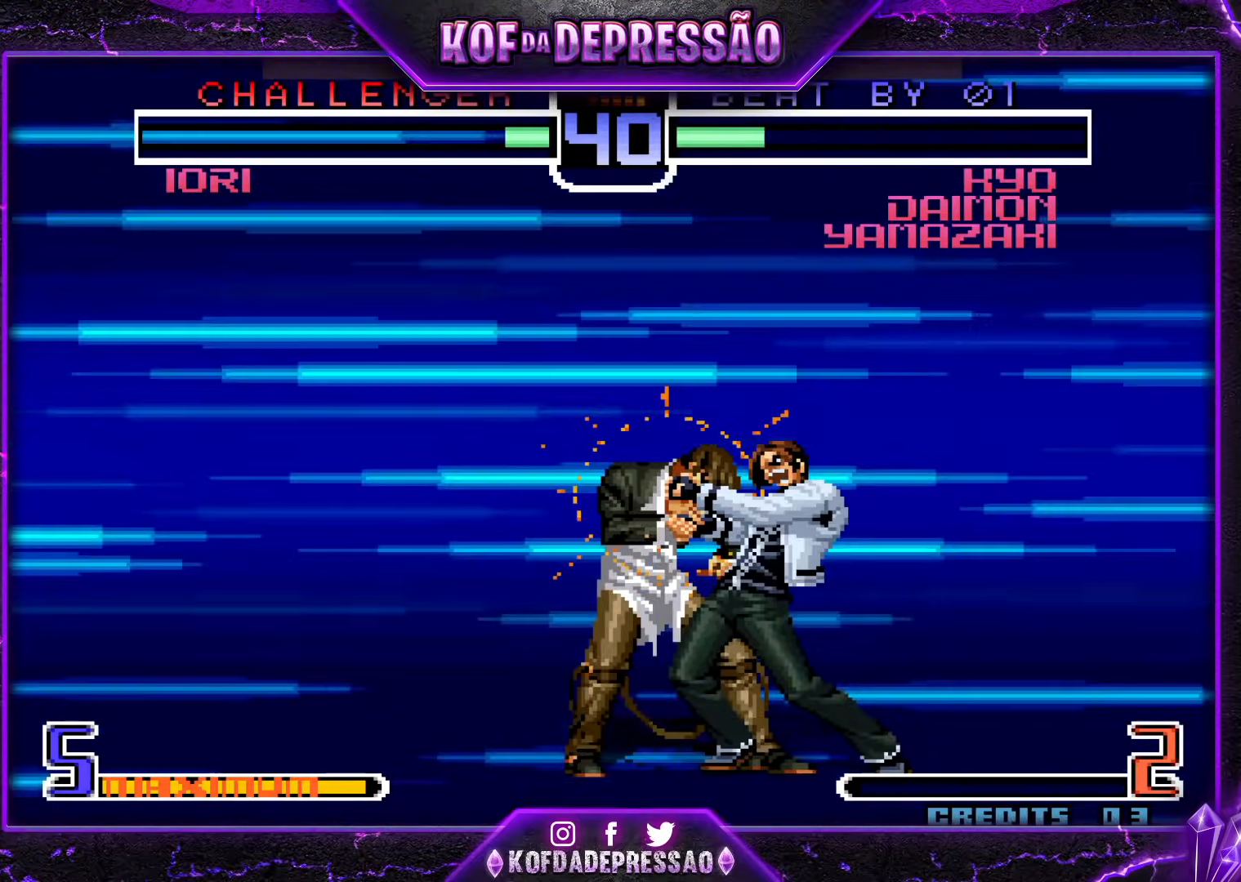
{"buttons": ["TRIANGLE", "R1"], "events": [[267, "R1", "down"], [284, "TRIANGLE", "down"], [300, "SQUARE", "down"], [334, "CROSS", "down"], [367, "R1", "up"], [384, "SQUARE", "up"], [384, "TRIANGLE", "up"], [434, "CROSS", "up"], [467, "R1", "down"], [501, "TRIANGLE", "down"]]}
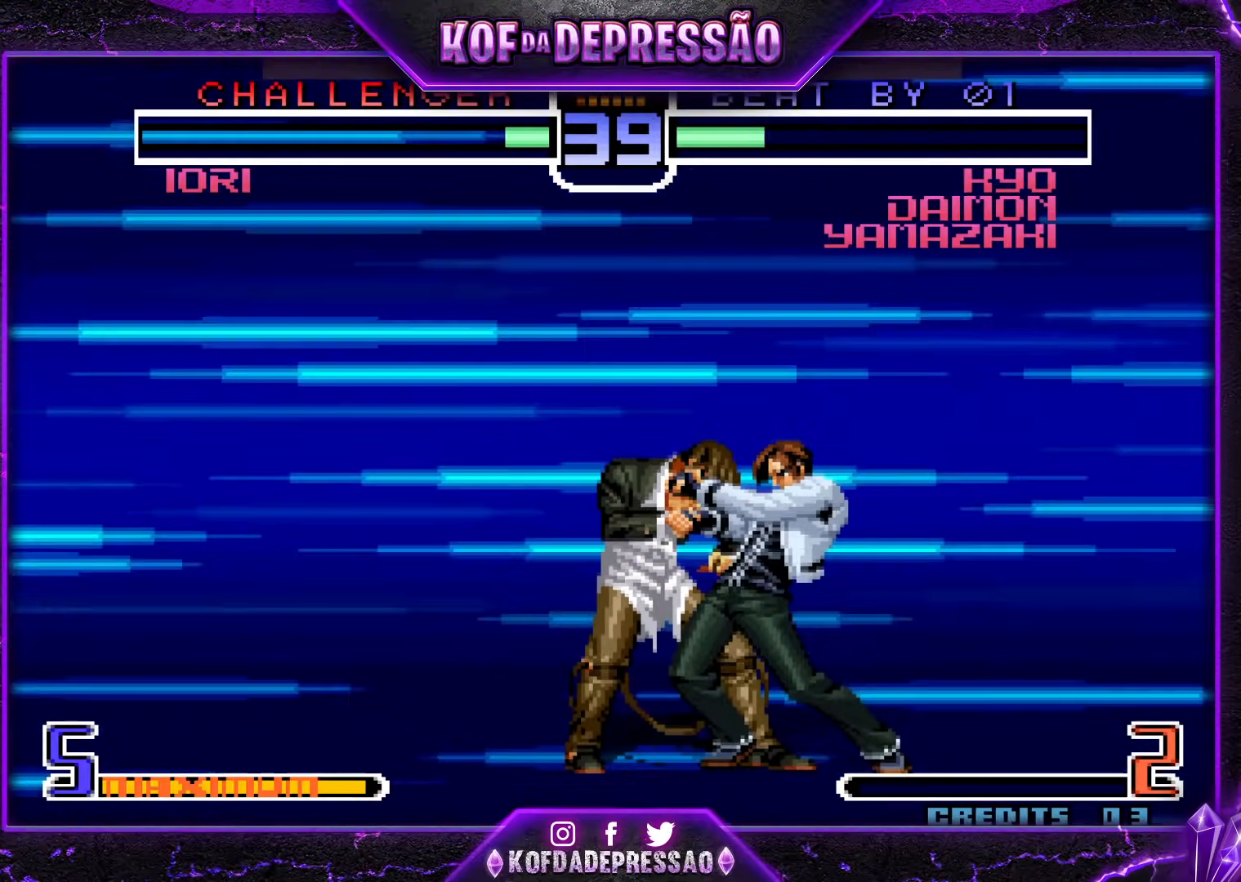
{"buttons": ["TRIANGLE"], "events": [[50, "R1", "up"], [83, "CROSS", "down"], [133, "TRIANGLE", "up"], [183, "CROSS", "up"], [250, "TRIANGLE", "down"], [300, "CROSS", "down"], [383, "TRIANGLE", "up"], [417, "CROSS", "up"], [500, "TRIANGLE", "down"]]}
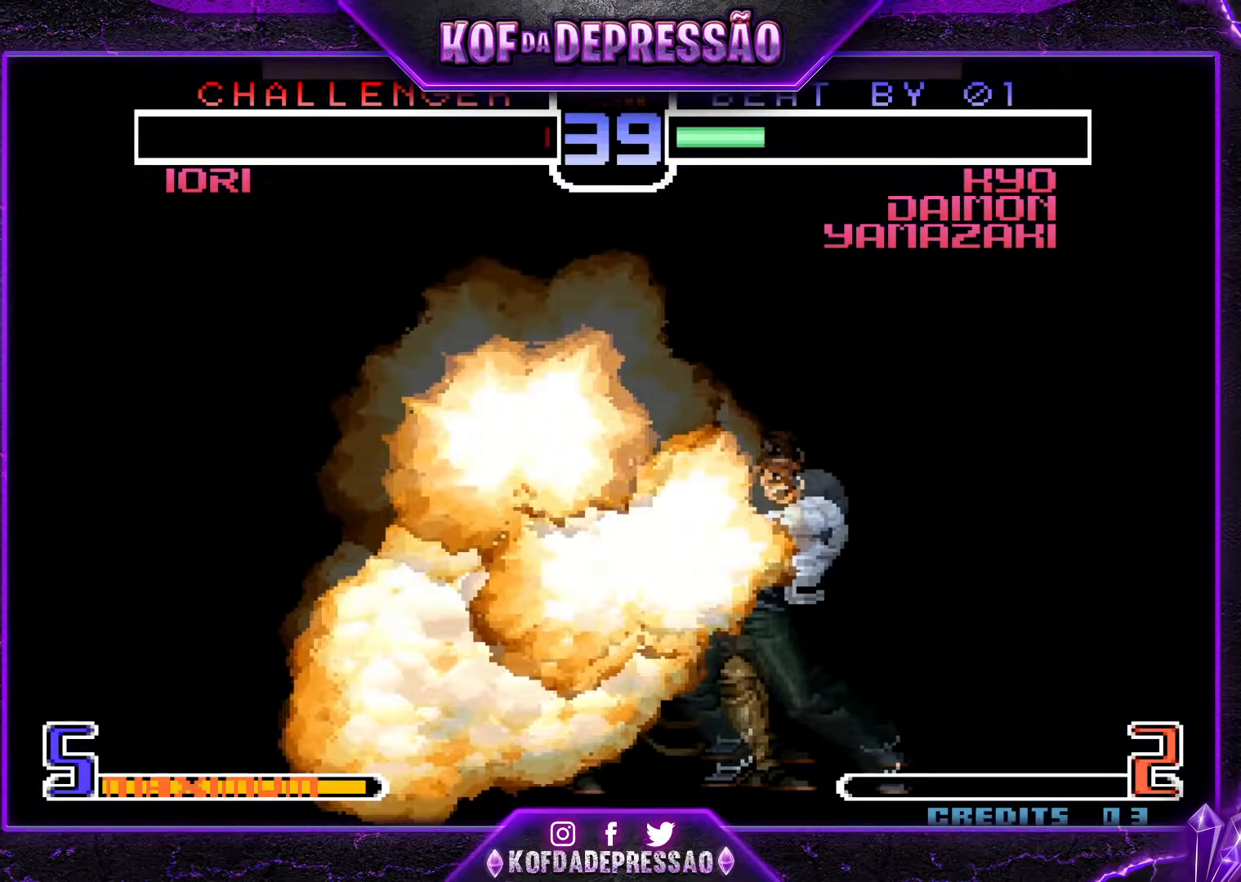
{"buttons": ["CROSS", "SQUARE", "TRIANGLE"], "events": [[67, "CROSS", "down"], [134, "TRIANGLE", "up"], [150, "CROSS", "up"], [250, "TRIANGLE", "down"], [317, "CROSS", "down"], [367, "TRIANGLE", "up"], [400, "CROSS", "up"], [400, "TRIANGLE", "down"], [417, "SQUARE", "down"], [484, "CROSS", "down"]]}
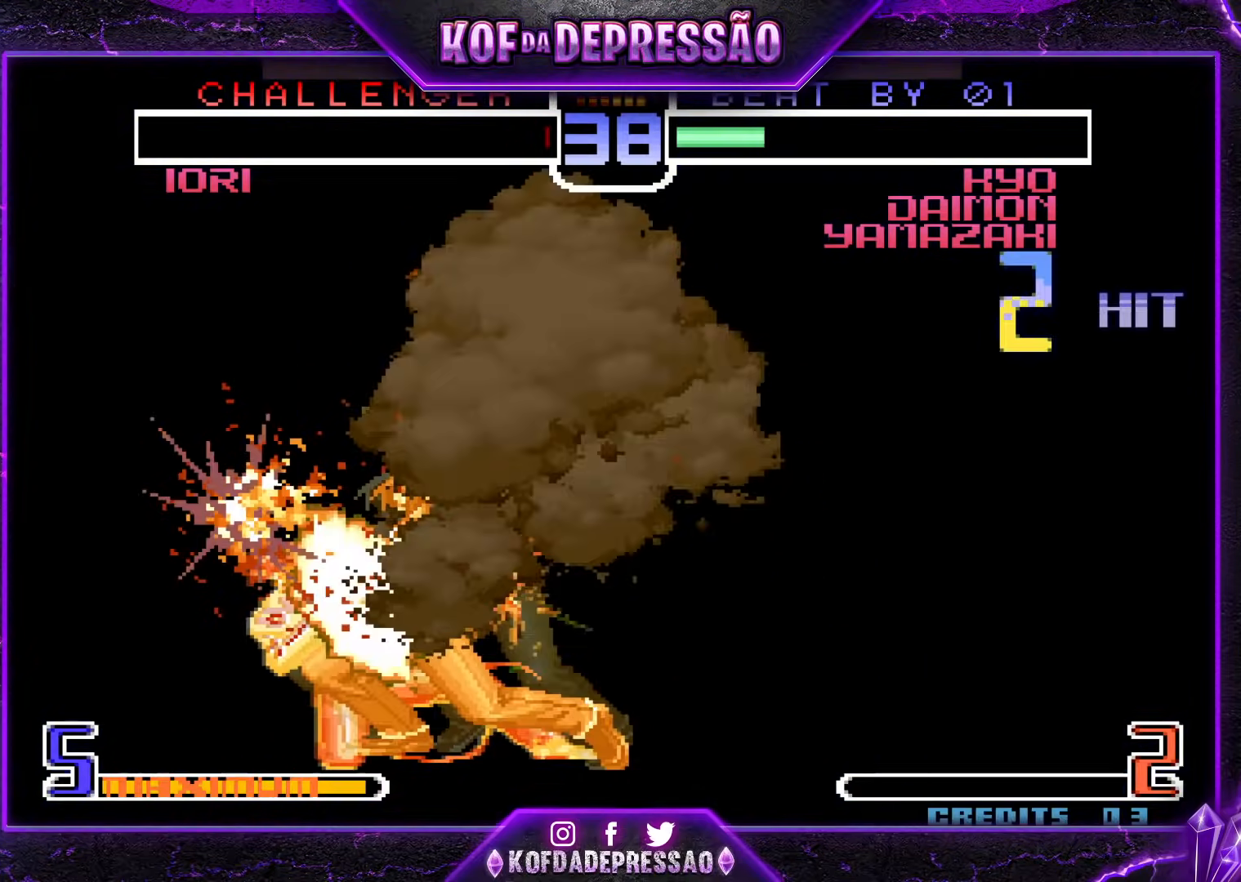
{"buttons": ["TRIANGLE"], "events": [[16, "SQUARE", "up"], [16, "TRIANGLE", "up"], [66, "CROSS", "up"], [100, "TRIANGLE", "down"], [116, "L2", "down"], [166, "CROSS", "down"], [166, "L2", "up"], [166, "TRIANGLE", "up"], [216, "CROSS", "up"], [233, "L2", "down"], [233, "SQUARE", "down"], [233, "TRIANGLE", "down"], [283, "CROSS", "down"], [383, "L2", "up"], [417, "CROSS", "up"], [450, "SQUARE", "up"], [467, "TRIANGLE", "up"], [500, "TRIANGLE", "down"]]}
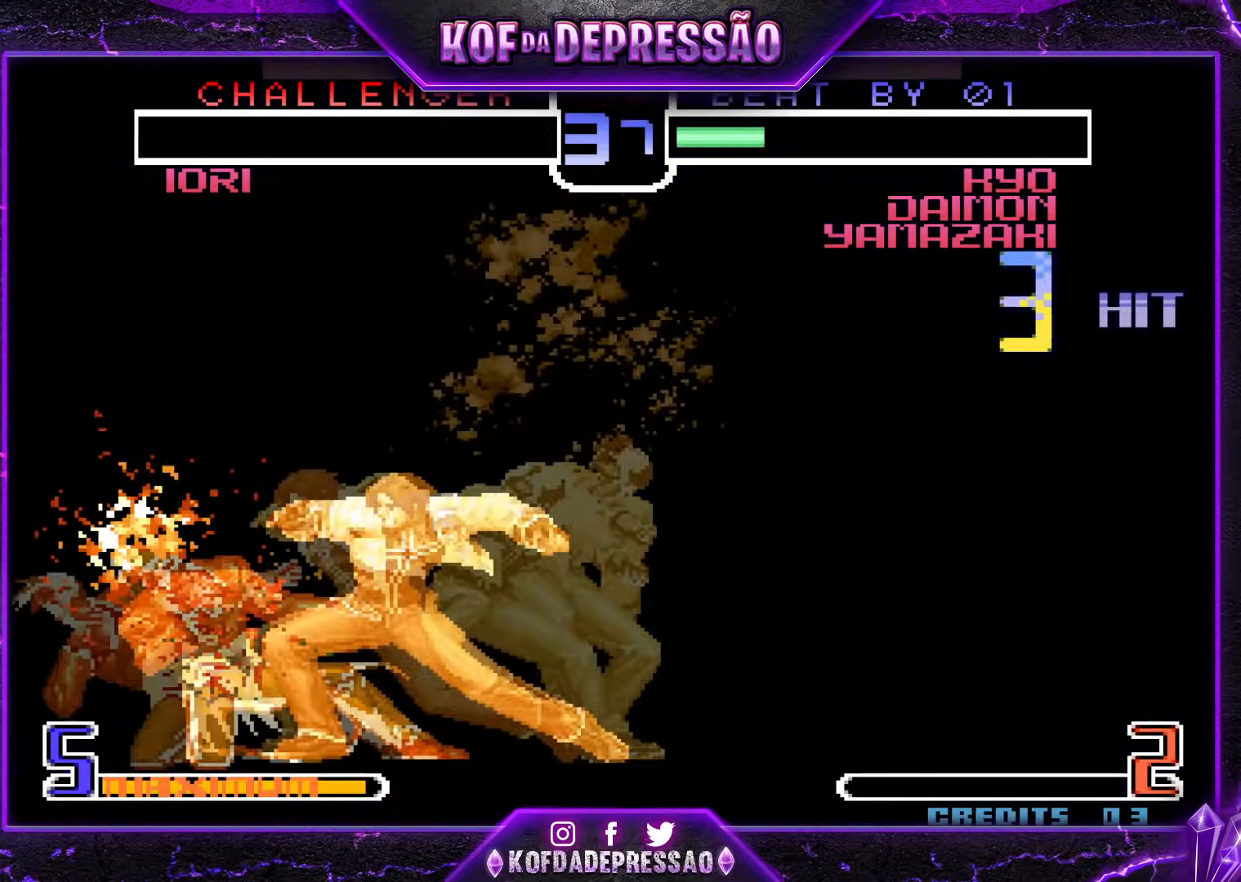
{"buttons": ["CROSS"], "events": [[17, "SQUARE", "down"], [50, "CROSS", "down"], [83, "SQUARE", "up"], [100, "TRIANGLE", "up"], [150, "TRIANGLE", "down"], [167, "CROSS", "up"], [234, "CROSS", "down"], [234, "SQUARE", "down"], [267, "SQUARE", "up"], [284, "TRIANGLE", "up"], [367, "CROSS", "up"], [384, "TRIANGLE", "down"], [467, "CROSS", "down"], [484, "TRIANGLE", "up"]]}
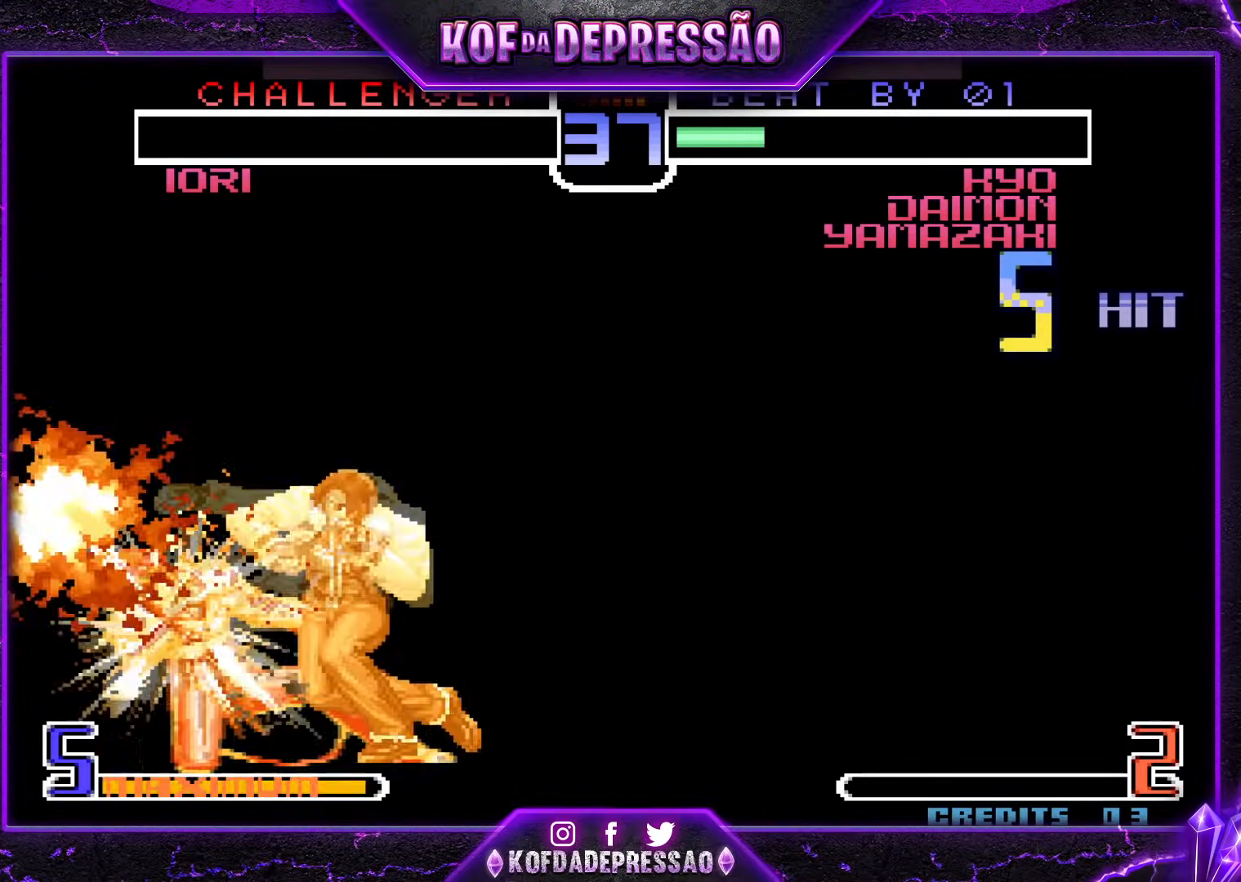
{"buttons": ["CROSS", "SQUARE"], "events": [[50, "TRIANGLE", "down"], [66, "CROSS", "up"], [83, "SQUARE", "down"], [116, "CROSS", "down"], [133, "SQUARE", "up"], [133, "TRIANGLE", "up"], [233, "SQUARE", "down"], [233, "TRIANGLE", "down"], [250, "CROSS", "up"], [300, "CROSS", "down"], [317, "SQUARE", "up"], [317, "TRIANGLE", "up"], [400, "SQUARE", "down"], [400, "TRIANGLE", "down"], [417, "CROSS", "up"], [450, "CROSS", "down"], [500, "TRIANGLE", "up"]]}
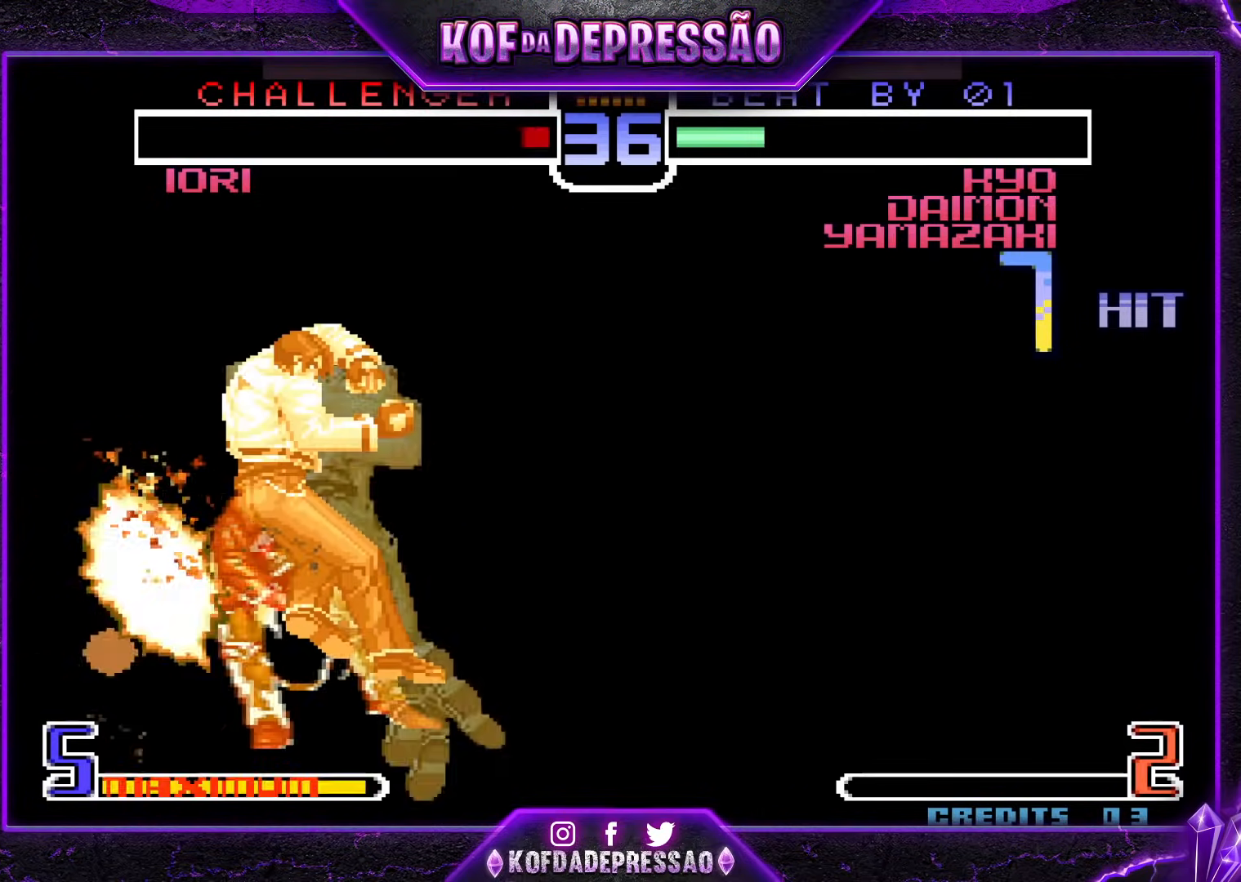
{"buttons": ["CROSS"], "events": [[17, "L2", "down"], [17, "SQUARE", "up"], [33, "TRIANGLE", "down"], [50, "SQUARE", "down"], [83, "CROSS", "up"], [83, "L2", "up"], [117, "CROSS", "down"], [167, "SQUARE", "up"], [167, "TRIANGLE", "up"], [234, "SQUARE", "down"], [234, "TRIANGLE", "down"], [250, "CROSS", "up"], [300, "CROSS", "down"], [317, "TRIANGLE", "up"], [334, "SQUARE", "up"], [384, "SQUARE", "down"], [384, "TRIANGLE", "down"], [417, "CROSS", "up"], [451, "CROSS", "down"], [484, "SQUARE", "up"], [484, "TRIANGLE", "up"]]}
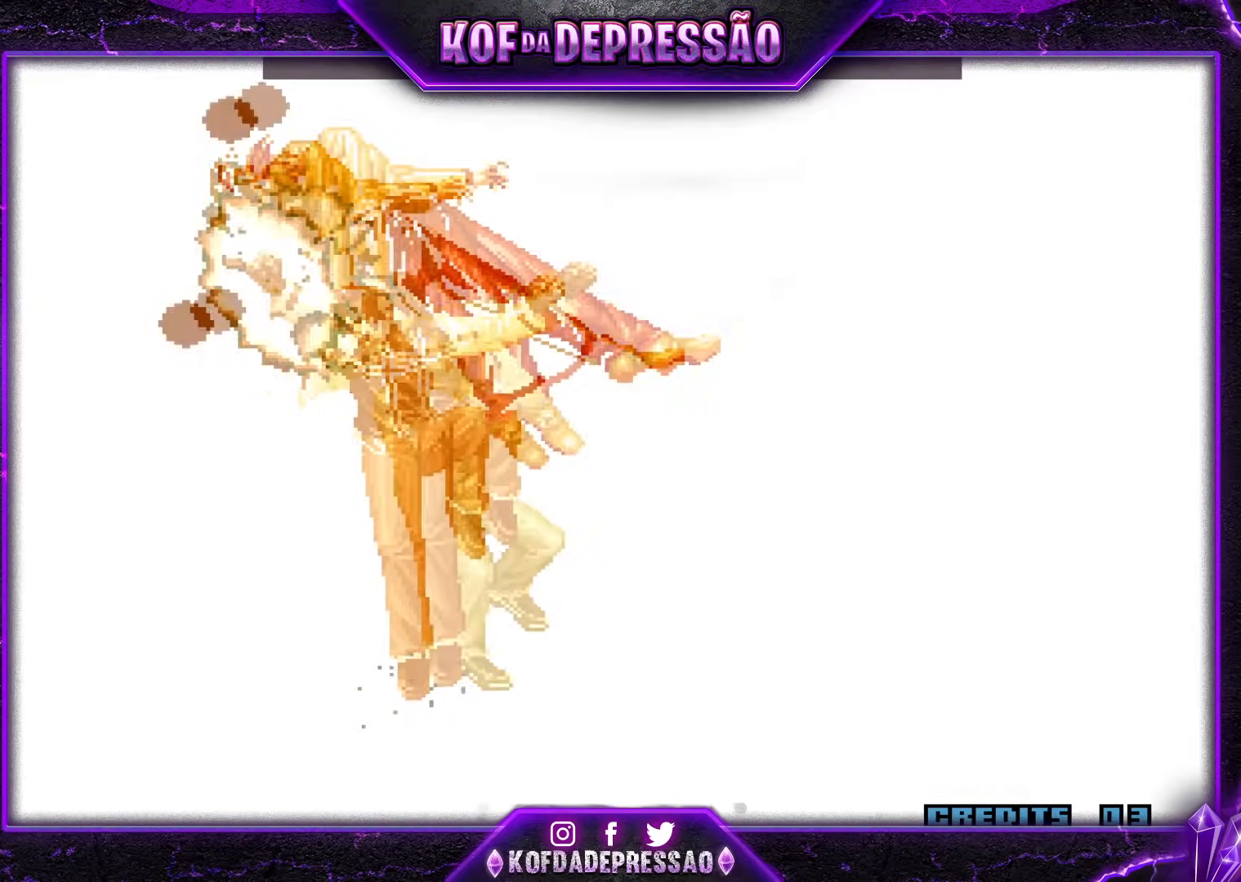
{"buttons": ["CROSS"], "events": [[50, "TRIANGLE", "down"], [66, "CROSS", "up"], [166, "TRIANGLE", "up"], [266, "TRIANGLE", "down"], [317, "TRIANGLE", "up"], [350, "CROSS", "down"], [400, "CROSS", "up"], [433, "SQUARE", "down"], [433, "TRIANGLE", "down"], [500, "CROSS", "down"], [500, "SQUARE", "up"], [500, "TRIANGLE", "up"]]}
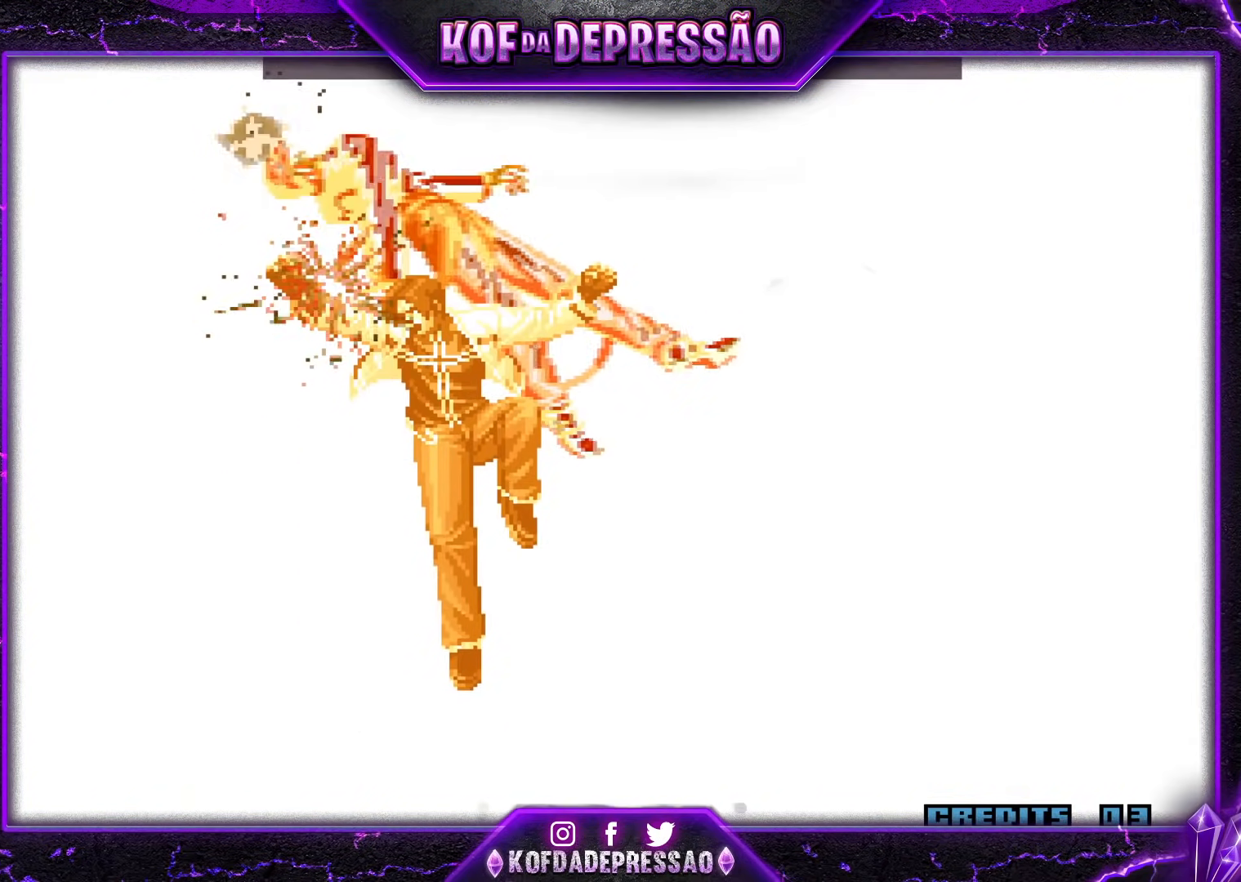
{"buttons": ["TRIANGLE"], "events": [[83, "CROSS", "up"], [83, "TRIANGLE", "down"], [100, "SQUARE", "down"], [167, "CROSS", "down"], [184, "SQUARE", "up"], [184, "TRIANGLE", "up"], [267, "CROSS", "up"], [267, "SQUARE", "down"], [267, "TRIANGLE", "down"], [350, "CROSS", "down"], [350, "TRIANGLE", "up"], [384, "SQUARE", "up"], [451, "TRIANGLE", "down"], [484, "CROSS", "up"]]}
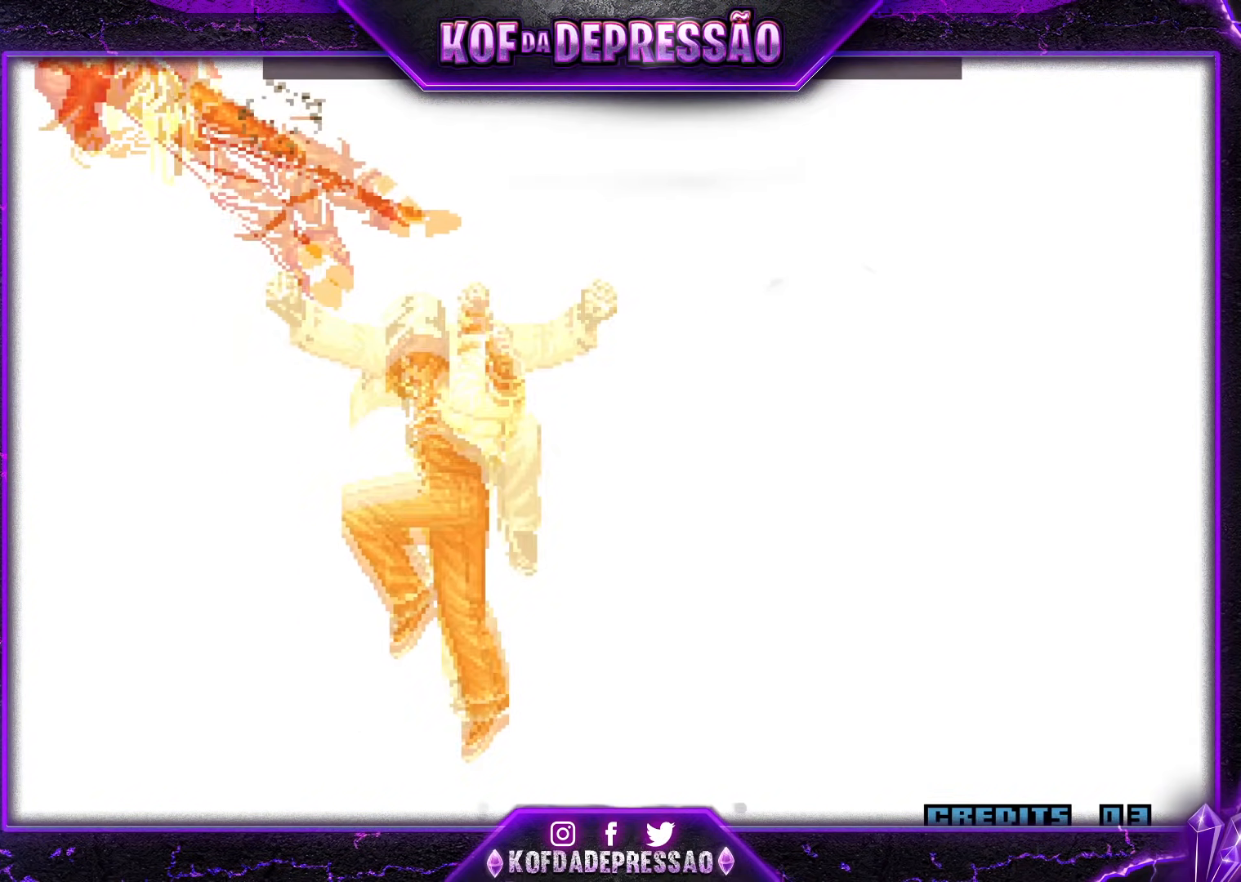
{"buttons": ["SQUARE"], "events": [[33, "CROSS", "down"], [50, "TRIANGLE", "up"], [83, "CROSS", "up"], [100, "TRIANGLE", "down"], [116, "SQUARE", "down"], [166, "CROSS", "down"], [183, "TRIANGLE", "up"], [200, "SQUARE", "up"], [250, "SQUARE", "down"], [283, "CROSS", "up"], [333, "CROSS", "down"], [367, "SQUARE", "up"], [433, "CROSS", "up"], [450, "SQUARE", "down"]]}
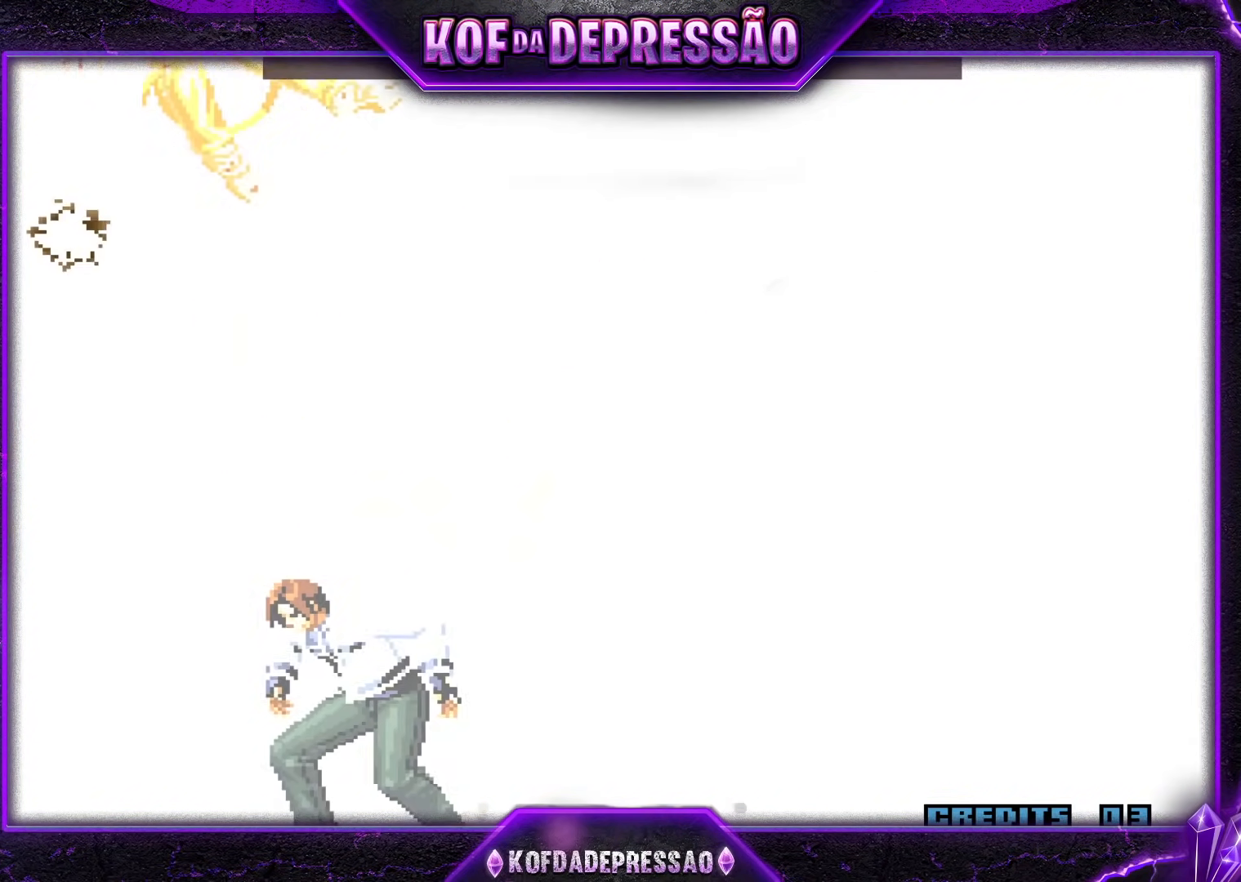
{"buttons": [], "events": [[33, "CROSS", "down"], [50, "SQUARE", "up"], [117, "CROSS", "up"], [150, "SQUARE", "down"], [234, "SQUARE", "up"], [350, "TRIANGLE", "down"], [417, "CROSS", "down"], [417, "TRIANGLE", "up"], [501, "CROSS", "up"]]}
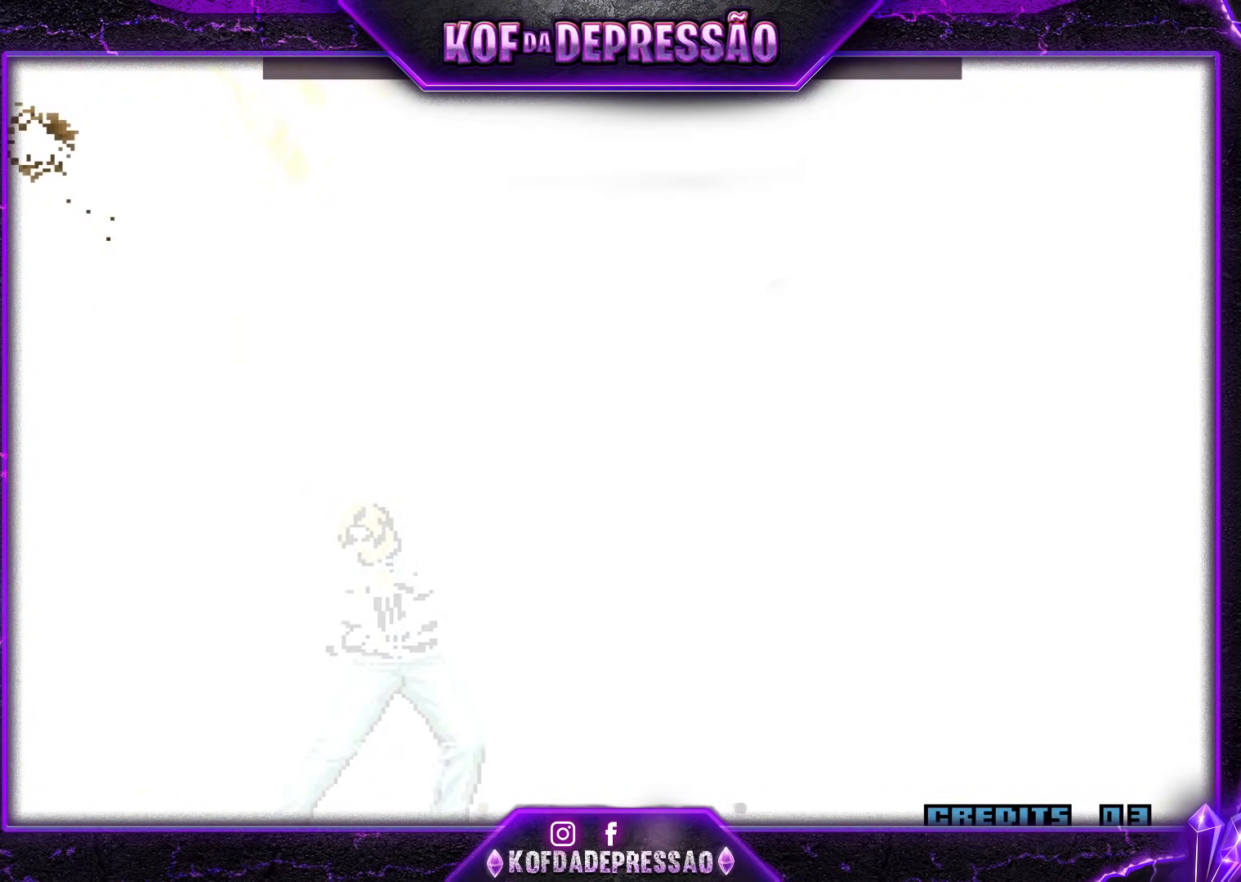
{"buttons": ["CROSS"], "events": [[16, "SQUARE", "down"], [83, "CROSS", "down"], [116, "SQUARE", "up"], [183, "CROSS", "up"], [216, "SQUARE", "down"], [283, "CROSS", "down"], [300, "SQUARE", "up"], [350, "CROSS", "up"], [383, "SQUARE", "down"], [450, "CROSS", "down"], [500, "SQUARE", "up"]]}
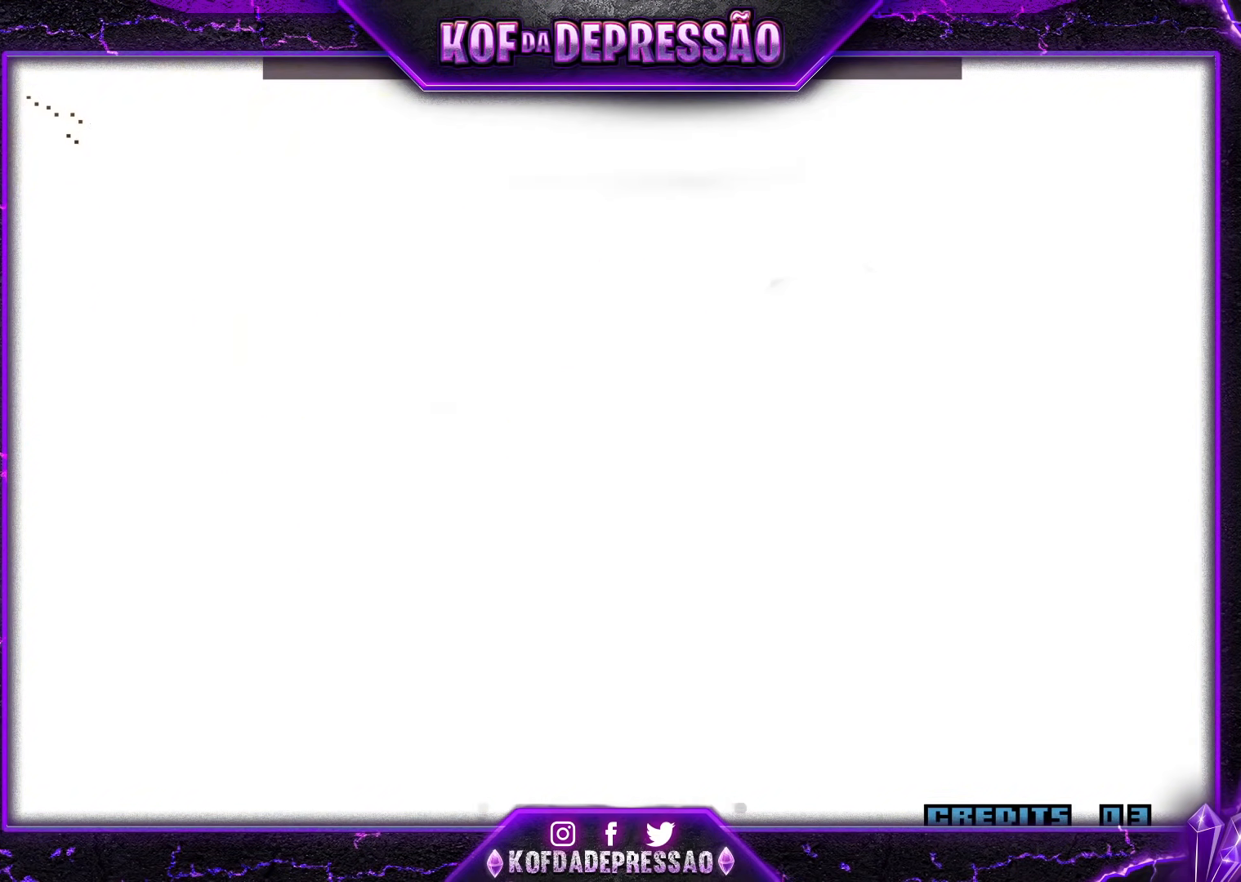
{"buttons": ["SQUARE", "TRIANGLE"], "events": [[33, "SQUARE", "down"], [50, "CROSS", "up"], [50, "TRIANGLE", "down"], [117, "CROSS", "down"], [167, "TRIANGLE", "up"], [184, "SQUARE", "up"], [217, "SQUARE", "down"], [217, "TRIANGLE", "down"], [250, "CROSS", "up"], [317, "CROSS", "down"], [350, "SQUARE", "up"], [350, "TRIANGLE", "up"], [417, "SQUARE", "down"], [417, "TRIANGLE", "down"], [434, "CROSS", "up"]]}
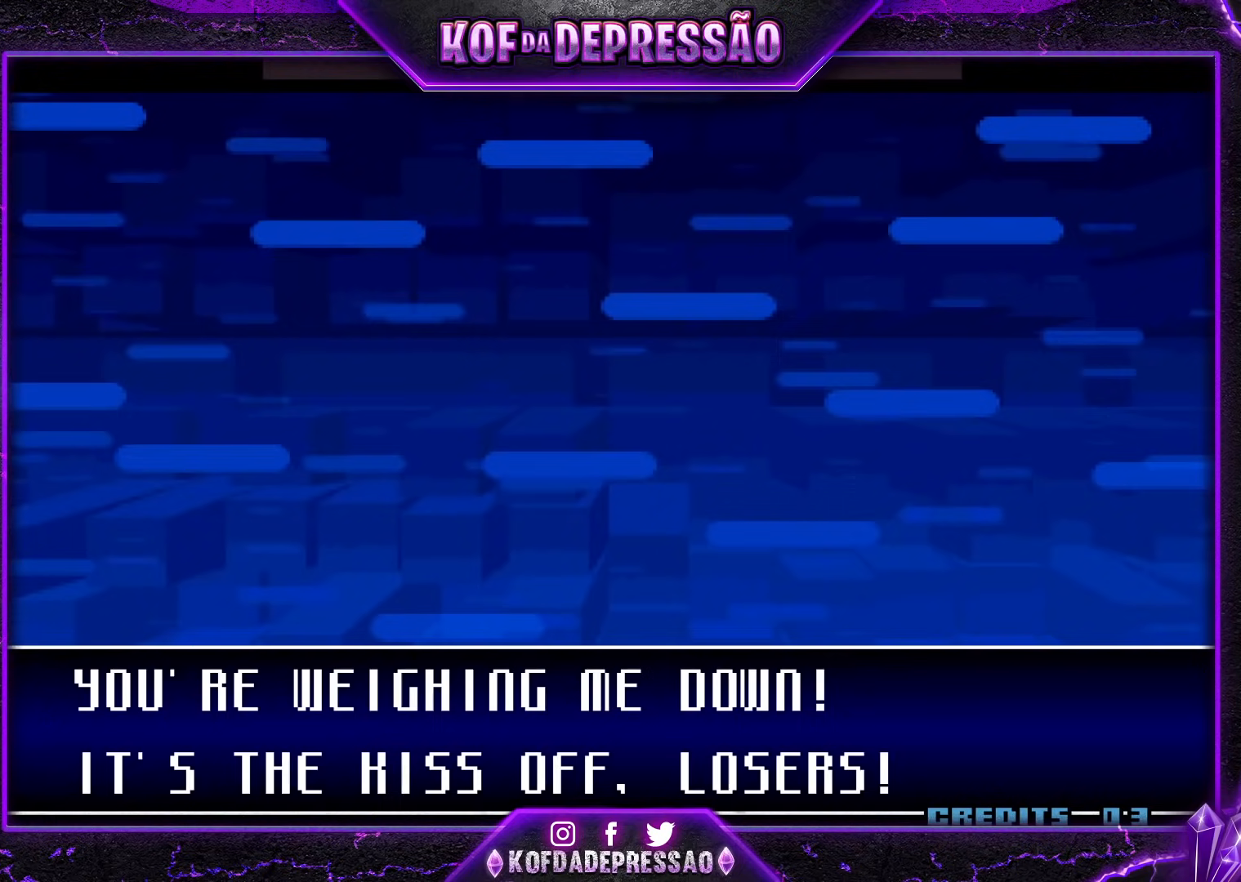
{"buttons": ["TRIANGLE"], "events": [[16, "CROSS", "down"], [33, "SQUARE", "up"], [33, "TRIANGLE", "up"], [100, "CROSS", "up"], [100, "SQUARE", "down"], [100, "TRIANGLE", "down"], [200, "CROSS", "down"], [200, "TRIANGLE", "up"], [216, "SQUARE", "up"], [300, "CROSS", "up"], [300, "TRIANGLE", "down"], [367, "CROSS", "down"], [383, "TRIANGLE", "up"], [450, "CROSS", "up"], [467, "TRIANGLE", "down"]]}
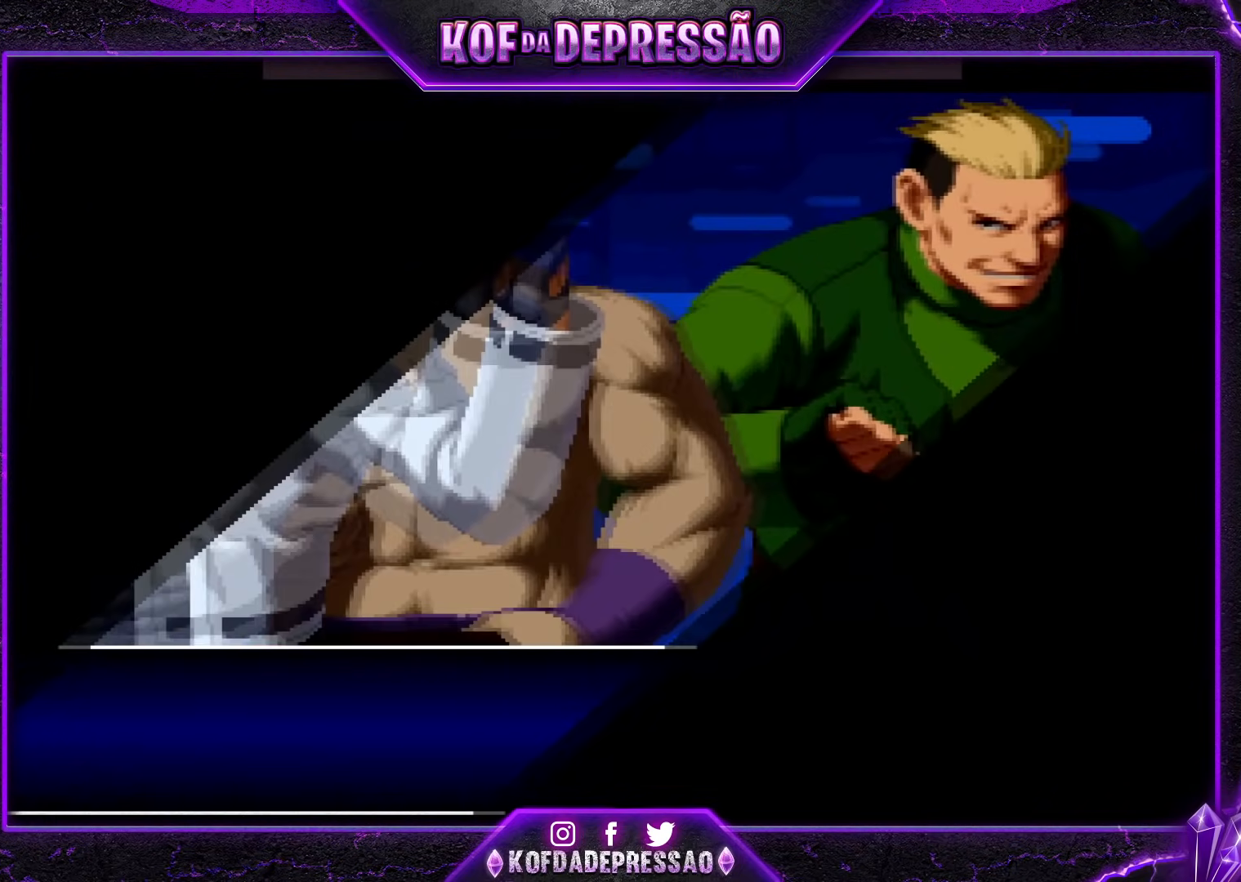
{"buttons": [], "events": [[33, "SQUARE", "down"], [67, "TRIANGLE", "up"], [117, "SQUARE", "up"]]}